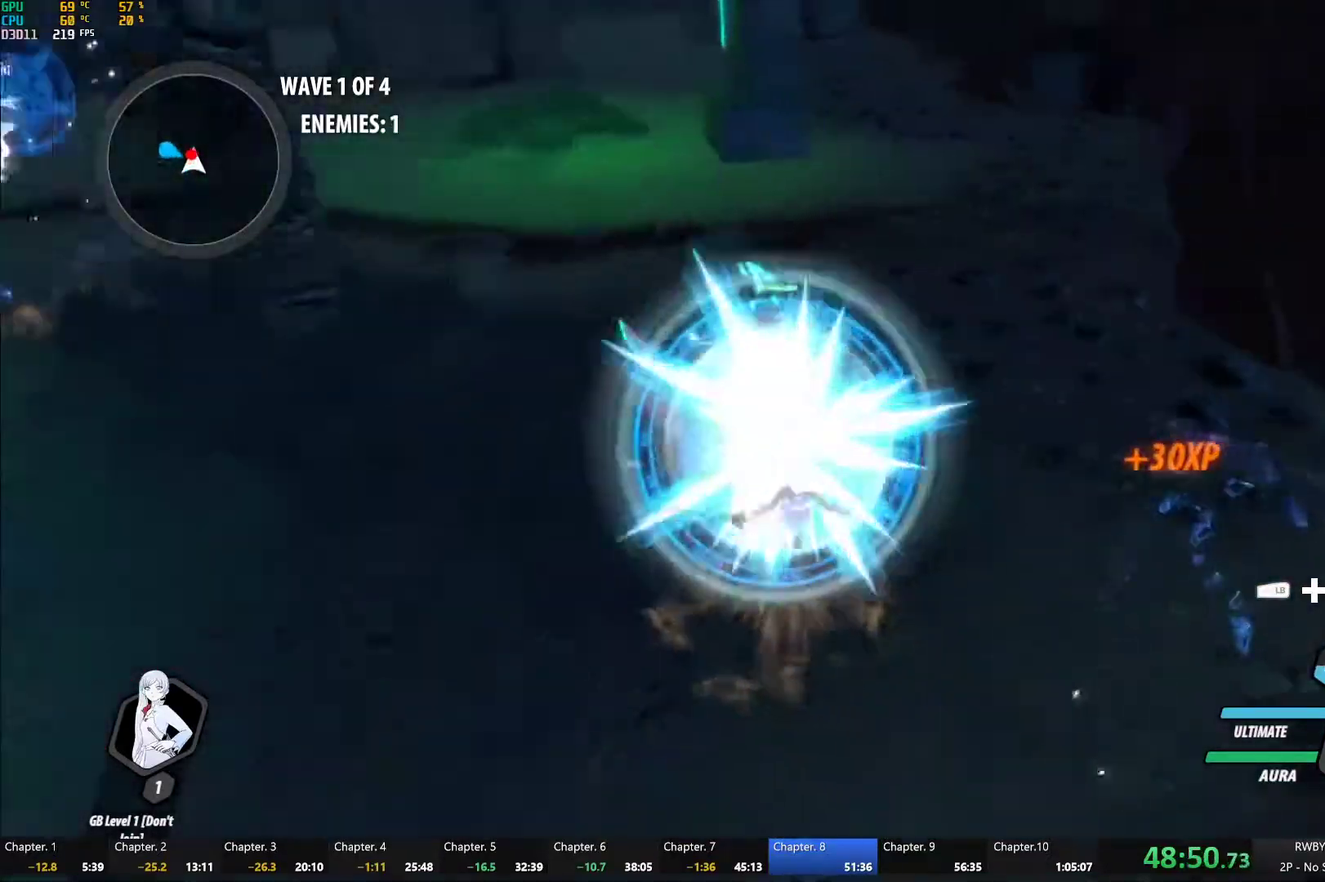
Gameplay with a controller (Xbox layout); each line is a JSON object with the inputs held at the frame after it. "events" lists button and stick changes between this image and that frame as [ms after this image, input, new state], when the widget could be followed in between.
{"buttons": ["B"], "left_stick": "up", "right_stick": "center", "events": [[17, "B", "up"], [50, "left_stick", "up"], [67, "A", "down"], [100, "L1", "down"], [117, "A", "up"], [117, "Y", "down"], [417, "L1", "up"], [450, "B", "down"], [450, "Y", "up"]]}
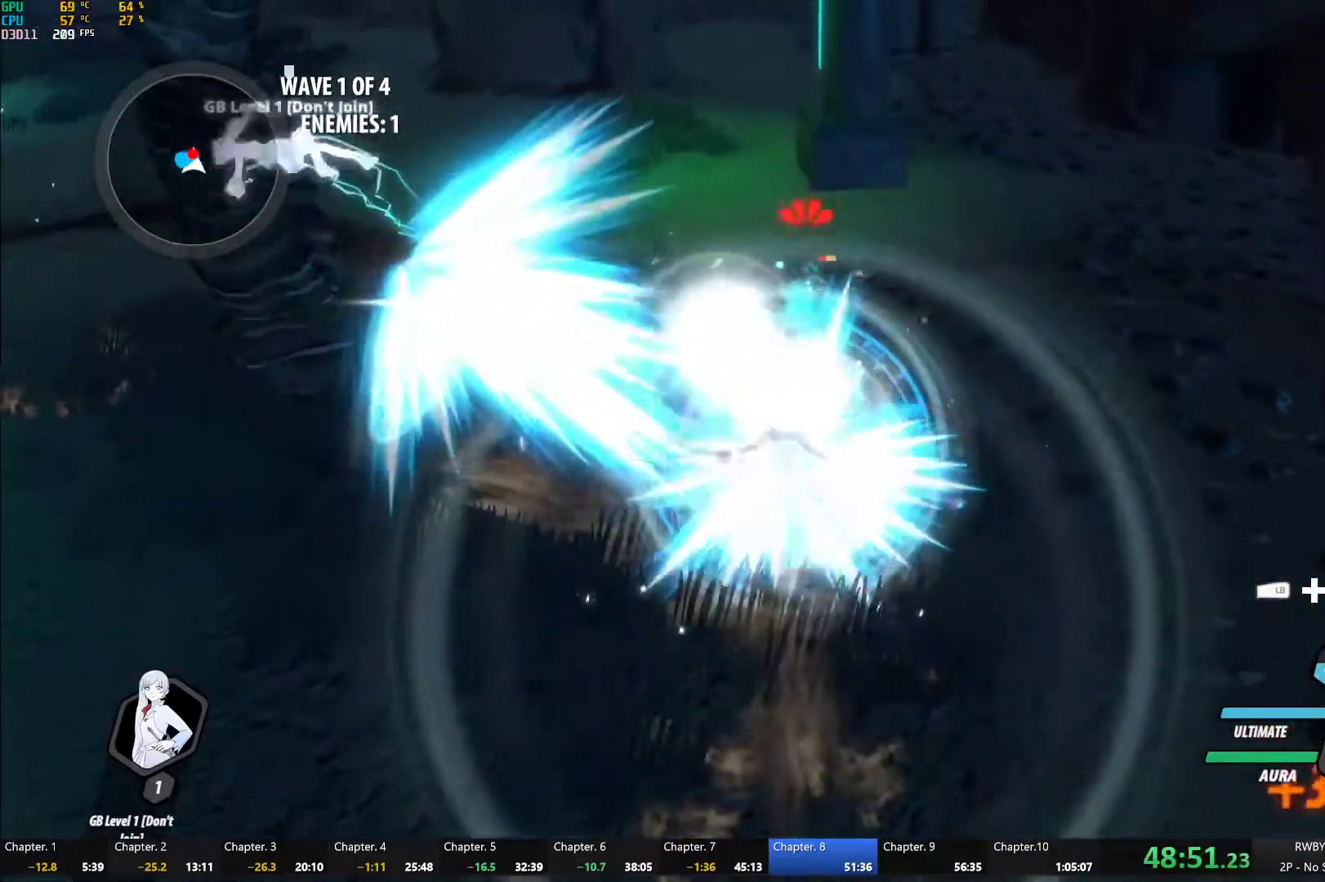
{"buttons": ["B", "Y"], "left_stick": "center", "right_stick": "center", "events": [[17, "B", "up"], [100, "A", "down"], [117, "A", "up"], [117, "L1", "down"], [133, "Y", "down"], [250, "L1", "up"], [317, "left_stick", "center"], [500, "B", "down"]]}
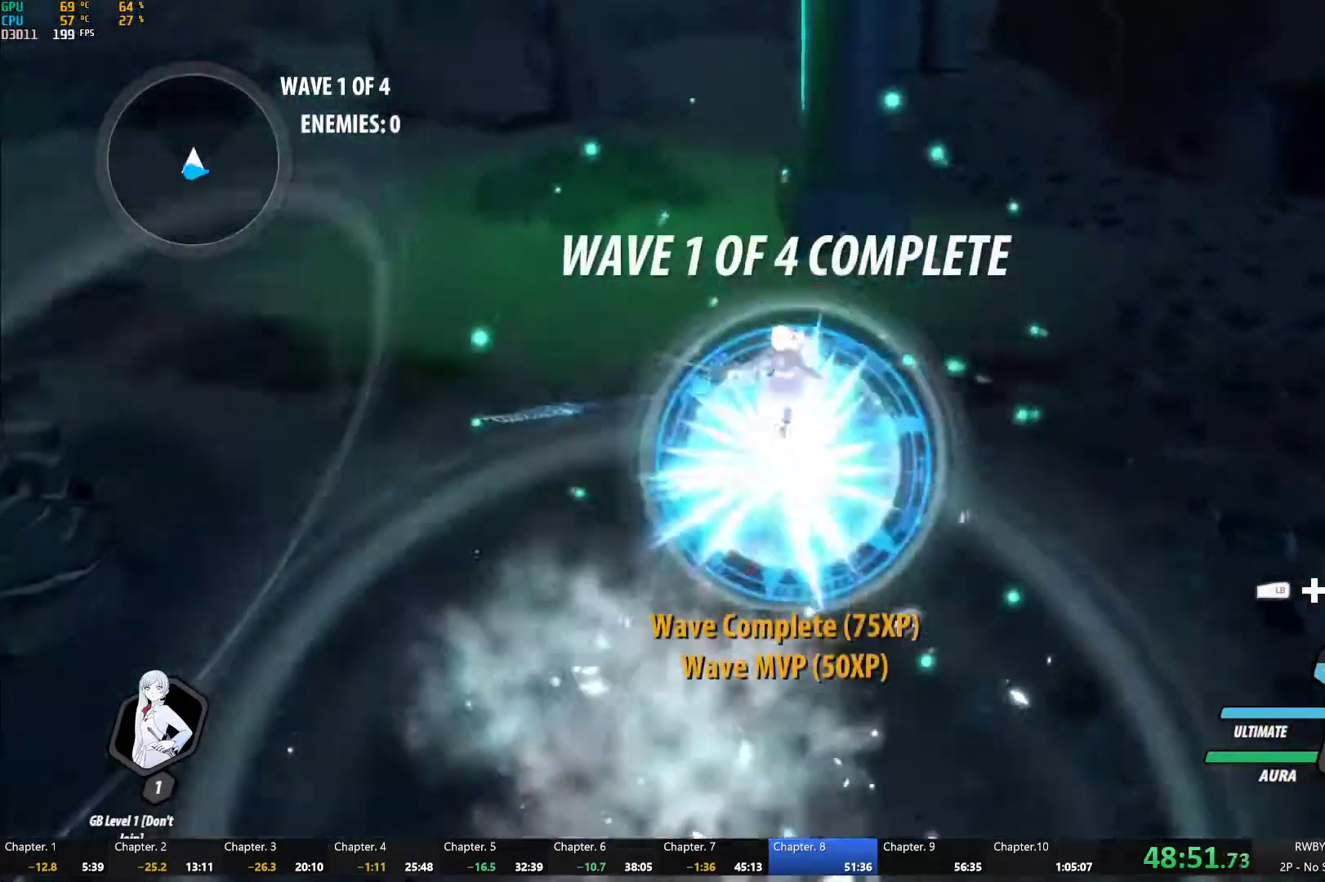
{"buttons": ["Y", "L1"], "left_stick": "left", "right_stick": "center", "events": [[17, "Y", "up"], [50, "left_stick", "down-left"], [117, "B", "up"], [233, "A", "down"], [233, "L1", "down"], [233, "left_stick", "left"], [267, "A", "up"], [267, "Y", "down"], [317, "B", "down"], [333, "Y", "up"], [350, "L1", "up"], [417, "B", "up"], [433, "A", "down"], [483, "A", "up"], [483, "L1", "down"], [500, "Y", "down"]]}
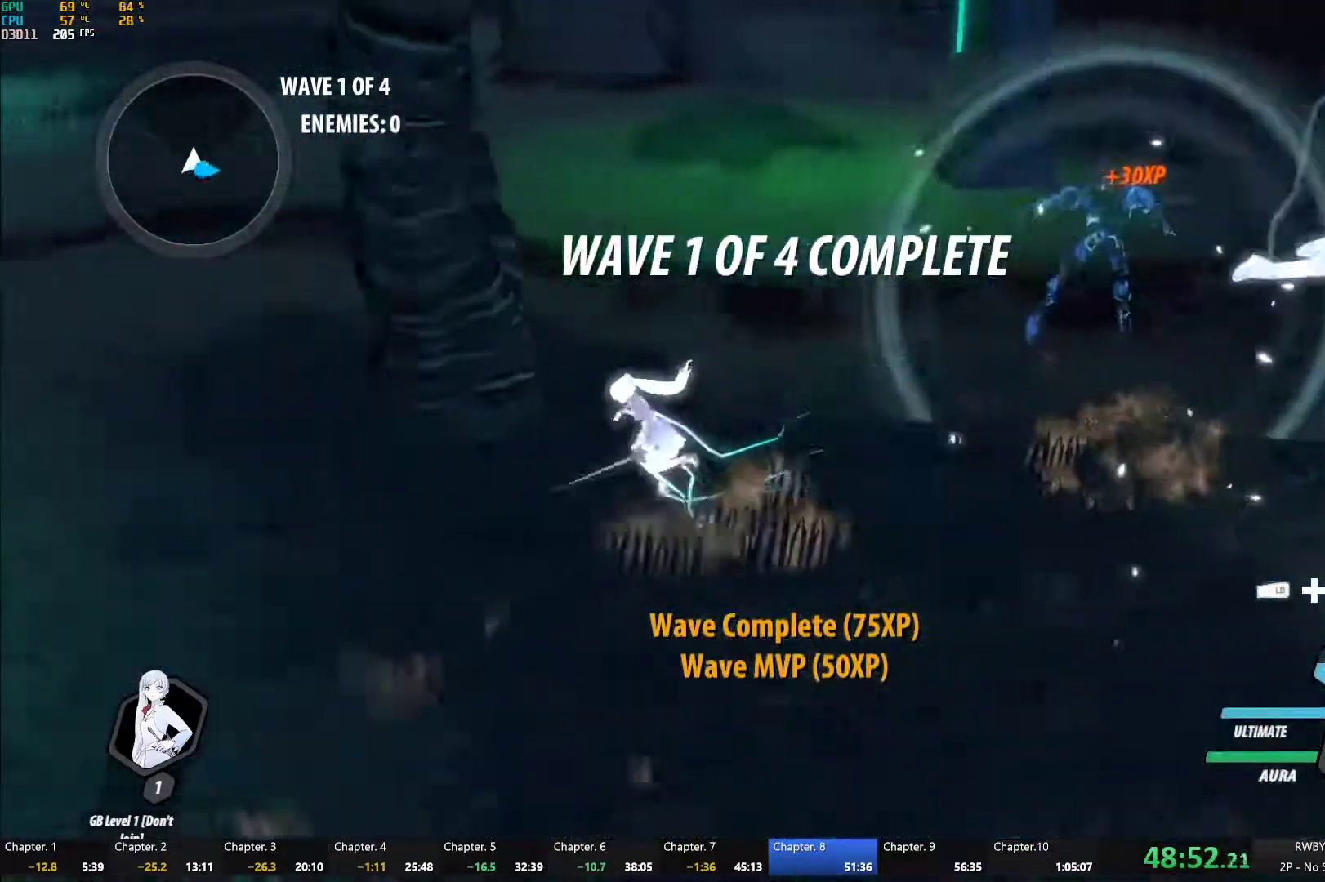
{"buttons": [], "left_stick": "left", "right_stick": "center", "events": [[33, "B", "down"], [50, "Y", "up"], [117, "B", "up"], [117, "L1", "up"], [133, "A", "down"], [167, "L1", "down"], [200, "A", "up"], [200, "Y", "down"], [250, "B", "down"], [250, "Y", "up"], [317, "B", "up"], [317, "L1", "up"], [333, "A", "down"], [383, "A", "up"], [383, "L1", "down"], [383, "Y", "down"], [450, "B", "down"], [450, "Y", "up"], [500, "B", "up"], [500, "L1", "up"]]}
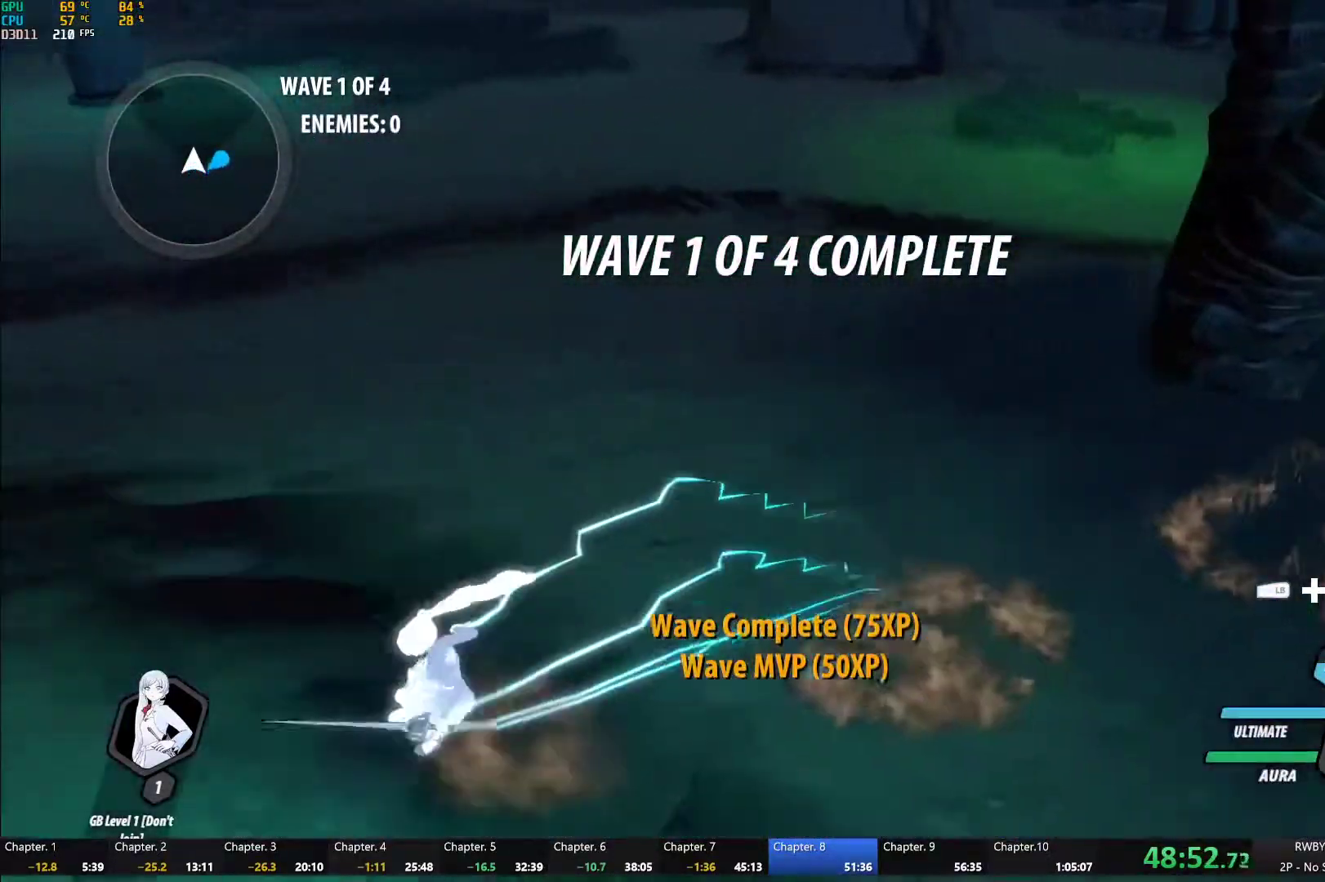
{"buttons": ["Y", "L1"], "left_stick": "down-left", "right_stick": "center", "events": [[33, "A", "down"], [83, "A", "up"], [83, "L1", "down"], [83, "Y", "down"], [133, "B", "down"], [133, "Y", "up"], [200, "A", "down"], [200, "B", "up"], [200, "L1", "up"], [250, "L1", "down"], [283, "A", "up"], [283, "Y", "down"], [333, "B", "down"], [333, "Y", "up"], [400, "B", "up"], [400, "L1", "up"], [400, "left_stick", "down-left"], [417, "A", "down"], [467, "A", "up"], [467, "L1", "down"], [483, "Y", "down"]]}
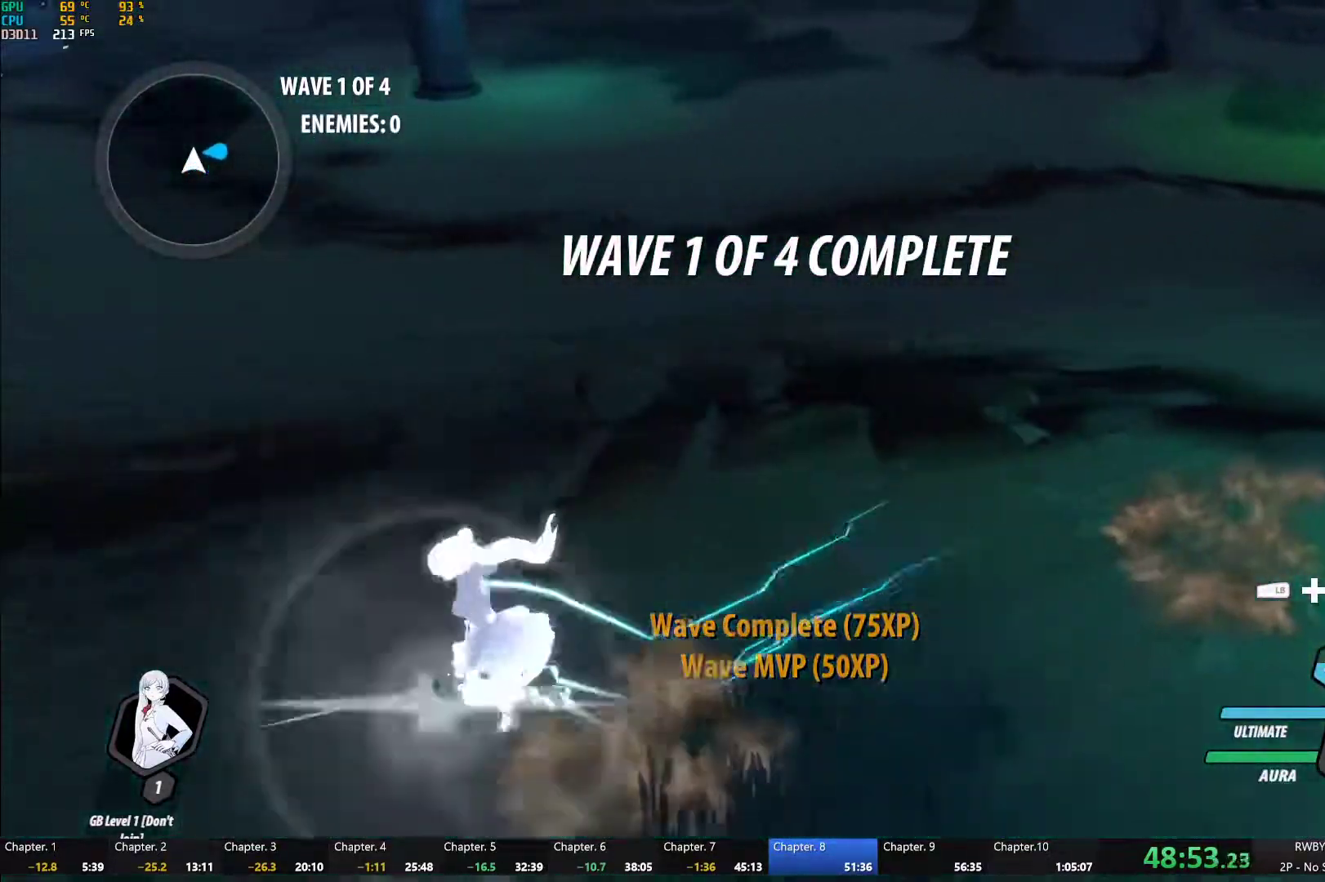
{"buttons": [], "left_stick": "up", "right_stick": "up-right", "events": [[17, "B", "down"], [50, "Y", "up"], [83, "B", "up"], [83, "L1", "up"], [100, "A", "down"], [150, "L1", "down"], [183, "A", "up"], [183, "Y", "down"], [217, "B", "down"], [233, "Y", "up"], [283, "B", "up"], [283, "L1", "up"], [367, "left_stick", "up"], [383, "L1", "down"], [450, "right_stick", "up-right"], [483, "L1", "up"]]}
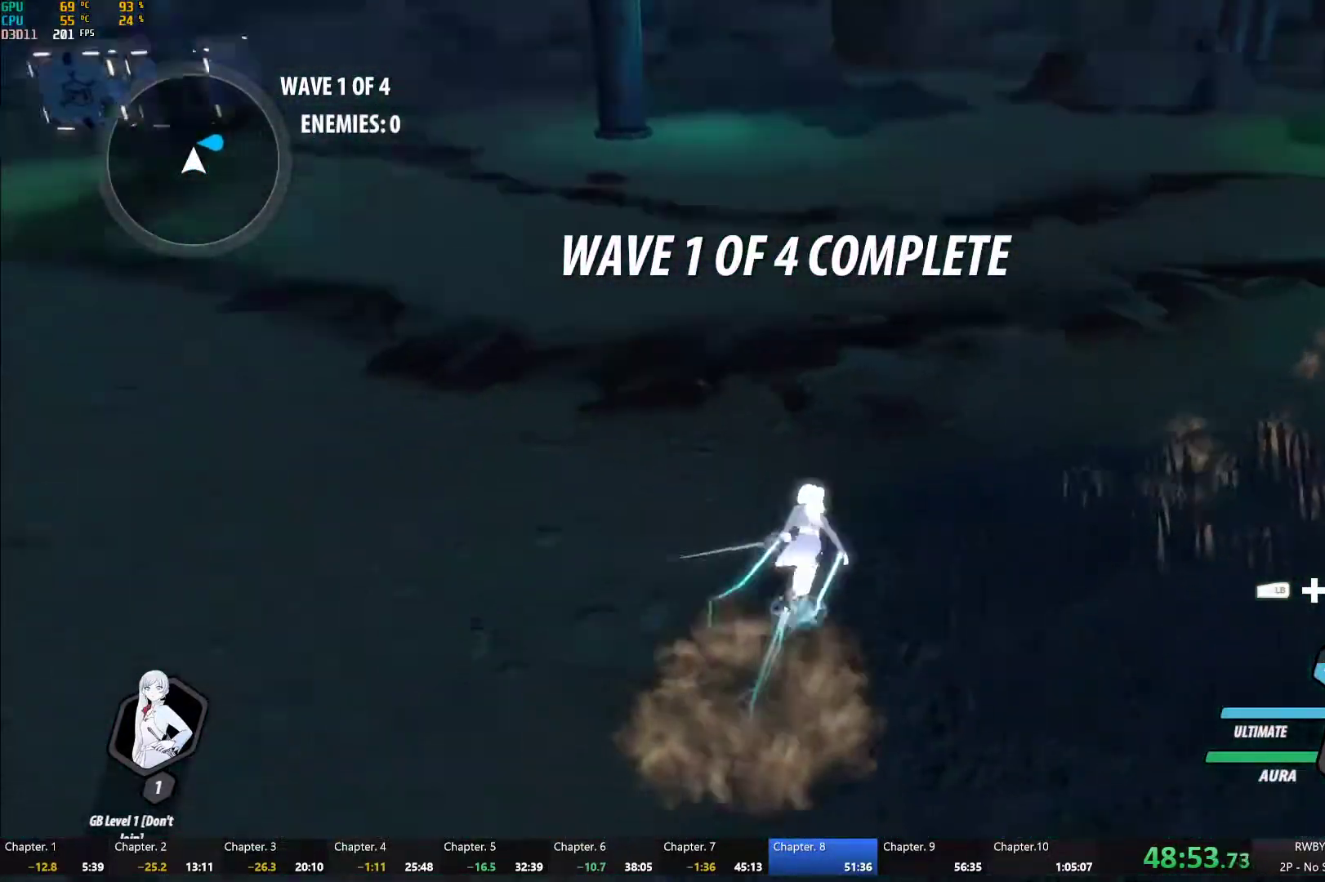
{"buttons": [], "left_stick": "down-left", "right_stick": "right", "events": [[83, "right_stick", "right"], [150, "left_stick", "up-left"], [333, "left_stick", "down-left"]]}
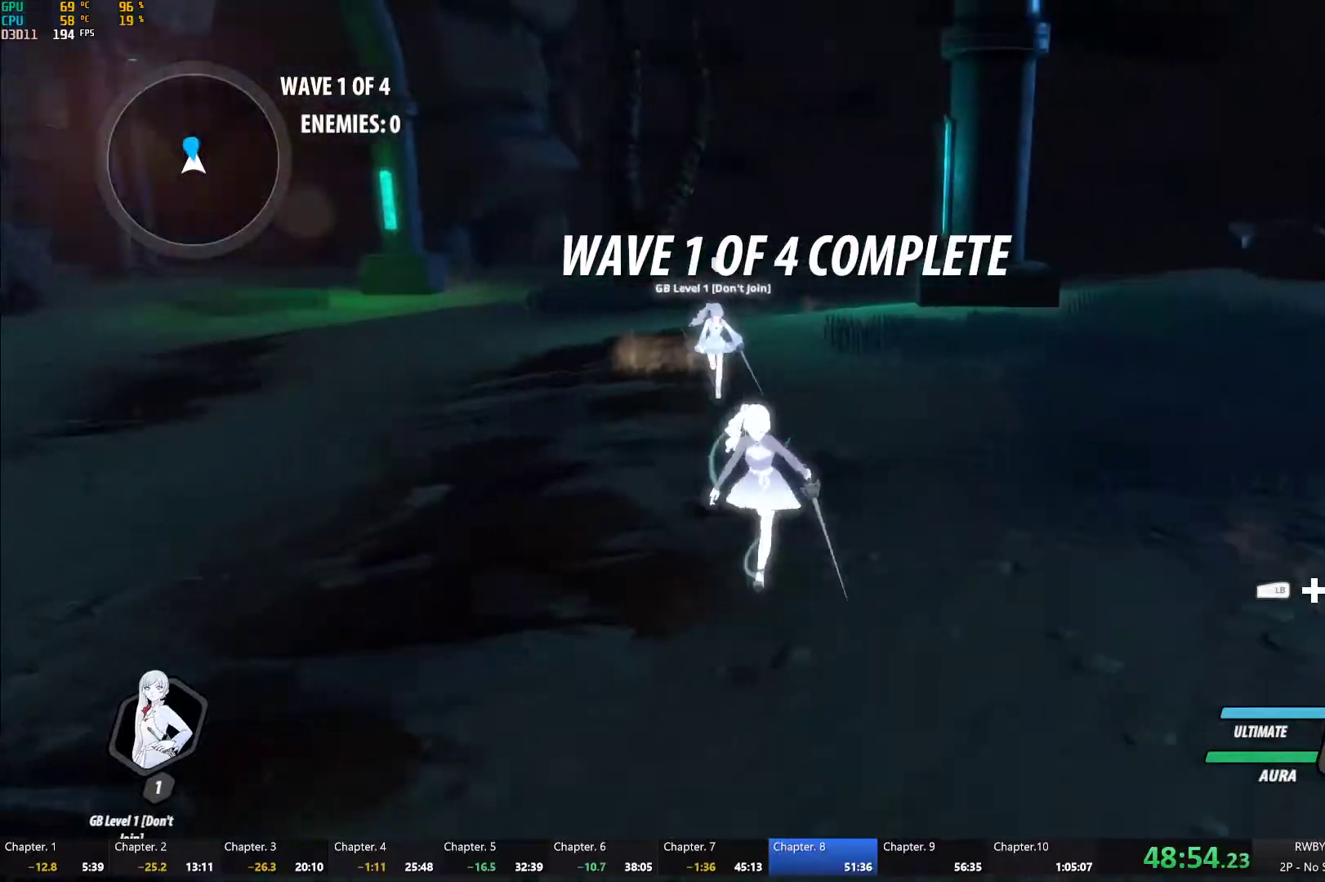
{"buttons": [], "left_stick": "center", "right_stick": "center", "events": [[33, "left_stick", "up-right"], [133, "left_stick", "up"], [150, "right_stick", "down-right"], [233, "left_stick", "center"], [350, "right_stick", "center"]]}
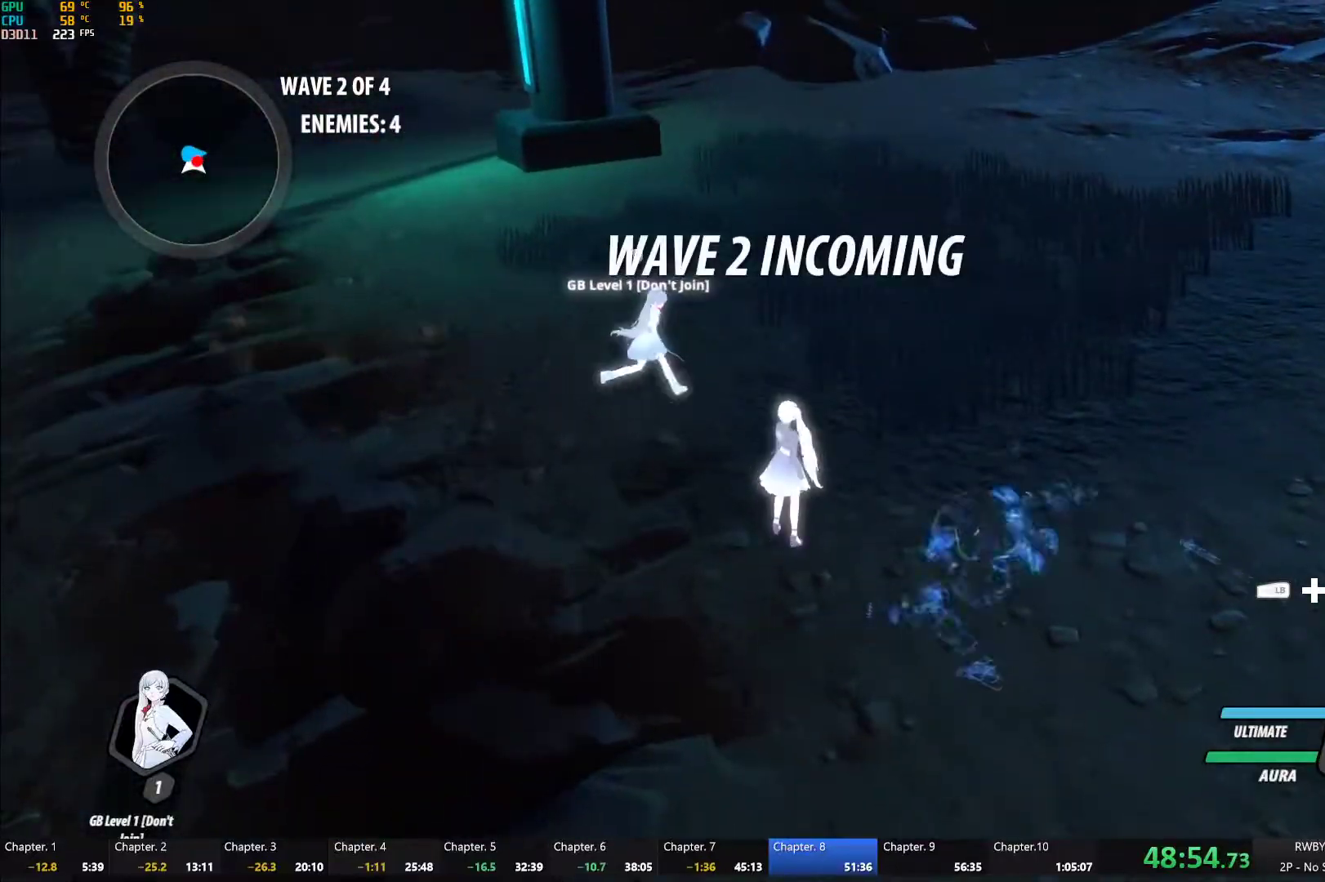
{"buttons": ["Y", "L1"], "left_stick": "right", "right_stick": "center", "events": [[450, "A", "down"], [450, "L1", "down"], [450, "left_stick", "right"], [467, "A", "up"], [467, "Y", "down"]]}
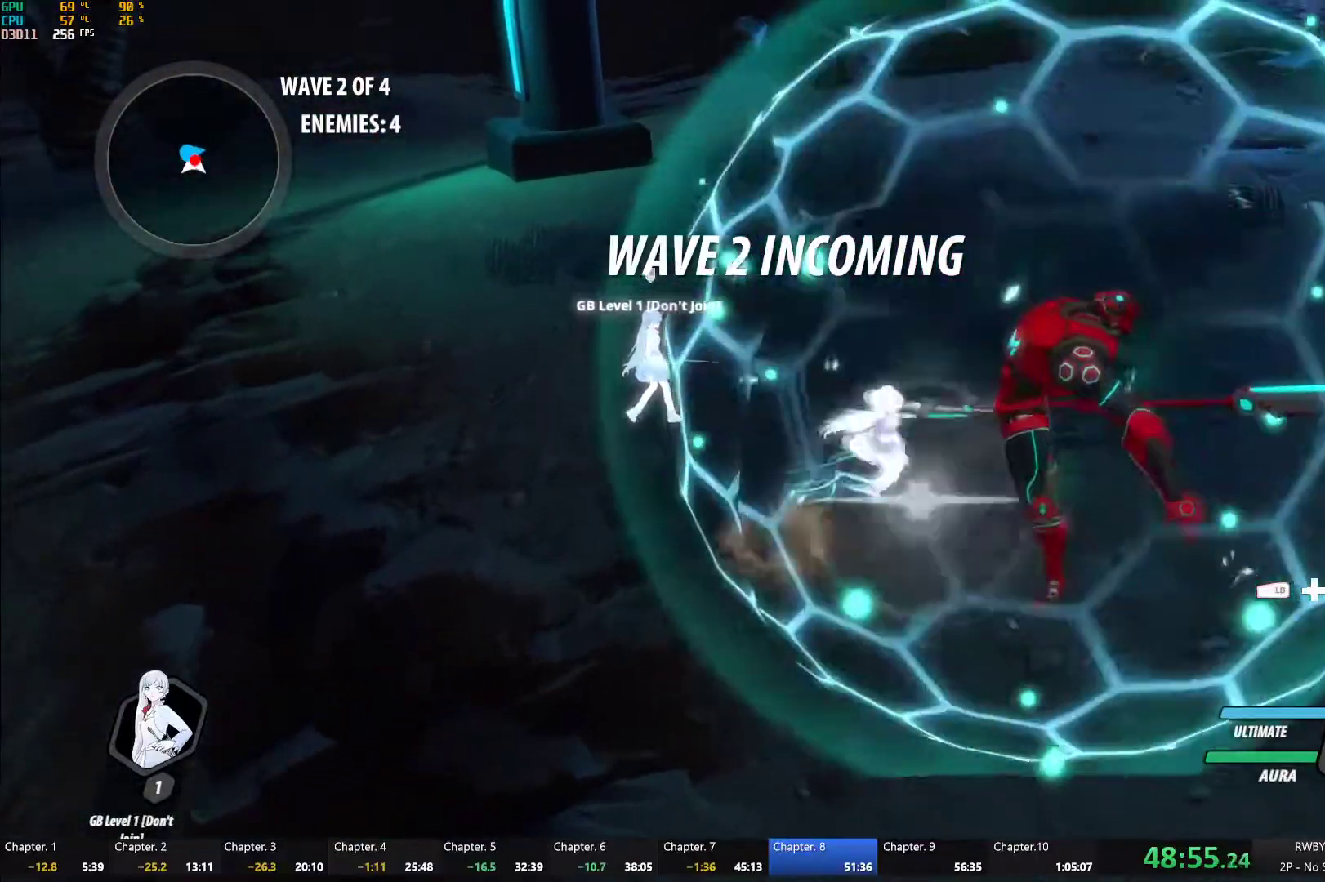
{"buttons": ["Y", "L1"], "left_stick": "up", "right_stick": "center", "events": [[33, "L1", "up"], [50, "left_stick", "center"], [83, "L2", "down"], [183, "L2", "up"], [300, "B", "down"], [300, "Y", "up"], [367, "B", "up"], [400, "left_stick", "up"], [417, "A", "down"], [467, "L1", "down"], [483, "A", "up"], [483, "Y", "down"]]}
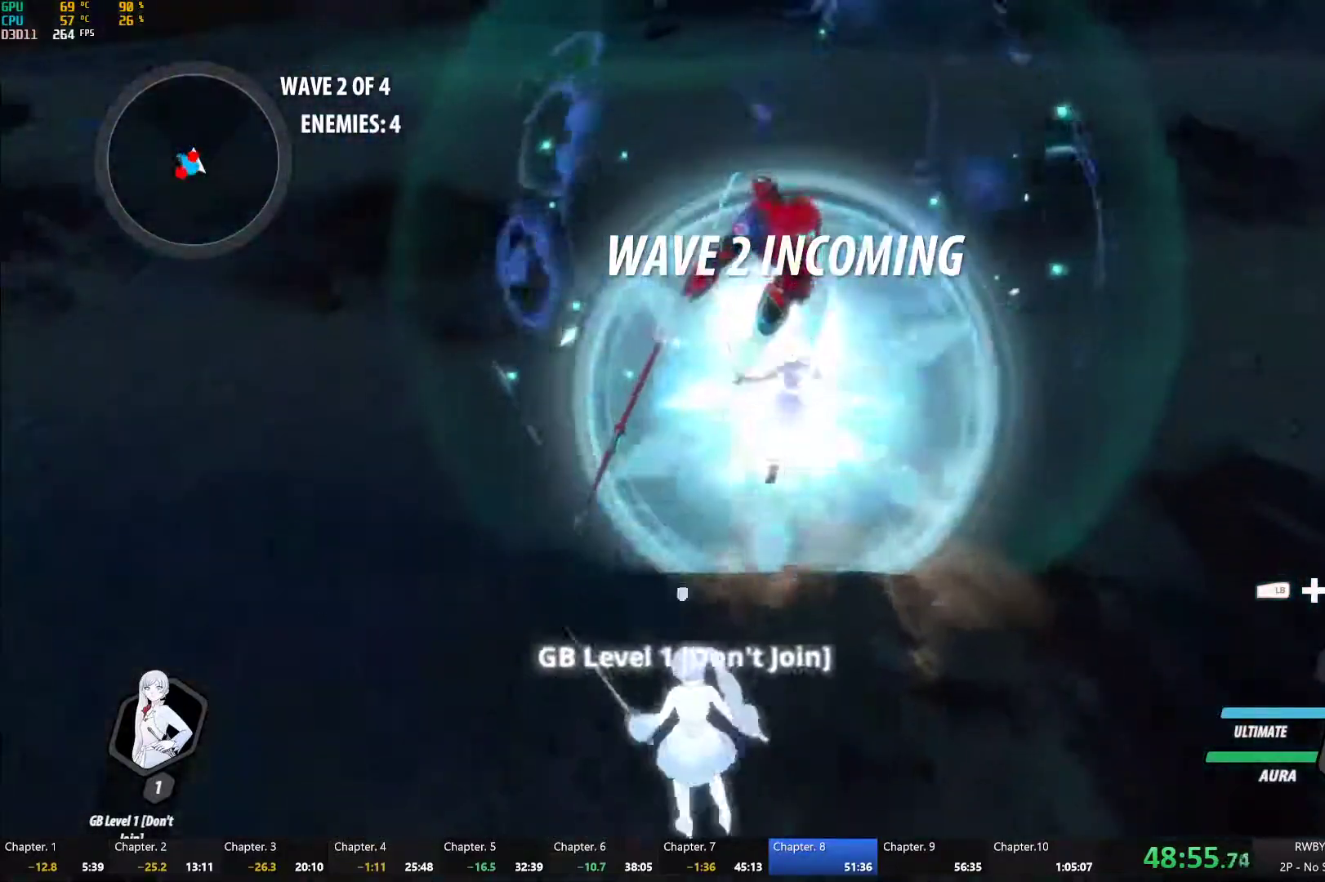
{"buttons": ["Y", "L1"], "left_stick": "up", "right_stick": "center", "events": [[67, "L1", "up"], [100, "left_stick", "center"], [300, "B", "down"], [300, "Y", "up"], [367, "B", "up"], [417, "A", "down"], [417, "left_stick", "up"], [467, "A", "up"], [467, "L1", "down"], [483, "Y", "down"]]}
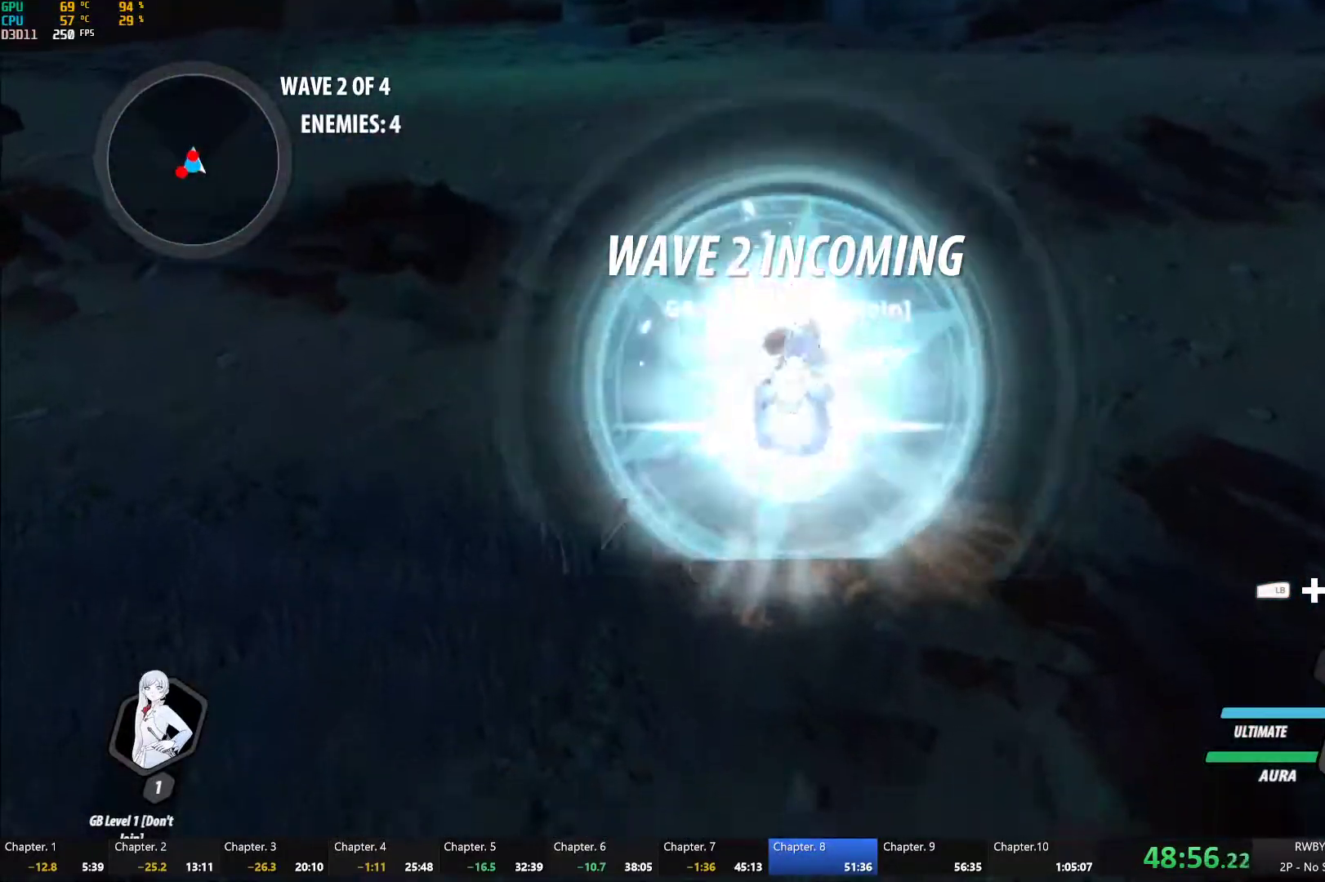
{"buttons": ["A", "L1"], "left_stick": "left", "right_stick": "center", "events": [[100, "L1", "up"], [150, "left_stick", "center"], [317, "B", "down"], [317, "Y", "up"], [350, "left_stick", "down-left"], [400, "B", "up"], [483, "A", "down"], [483, "left_stick", "left"], [500, "L1", "down"]]}
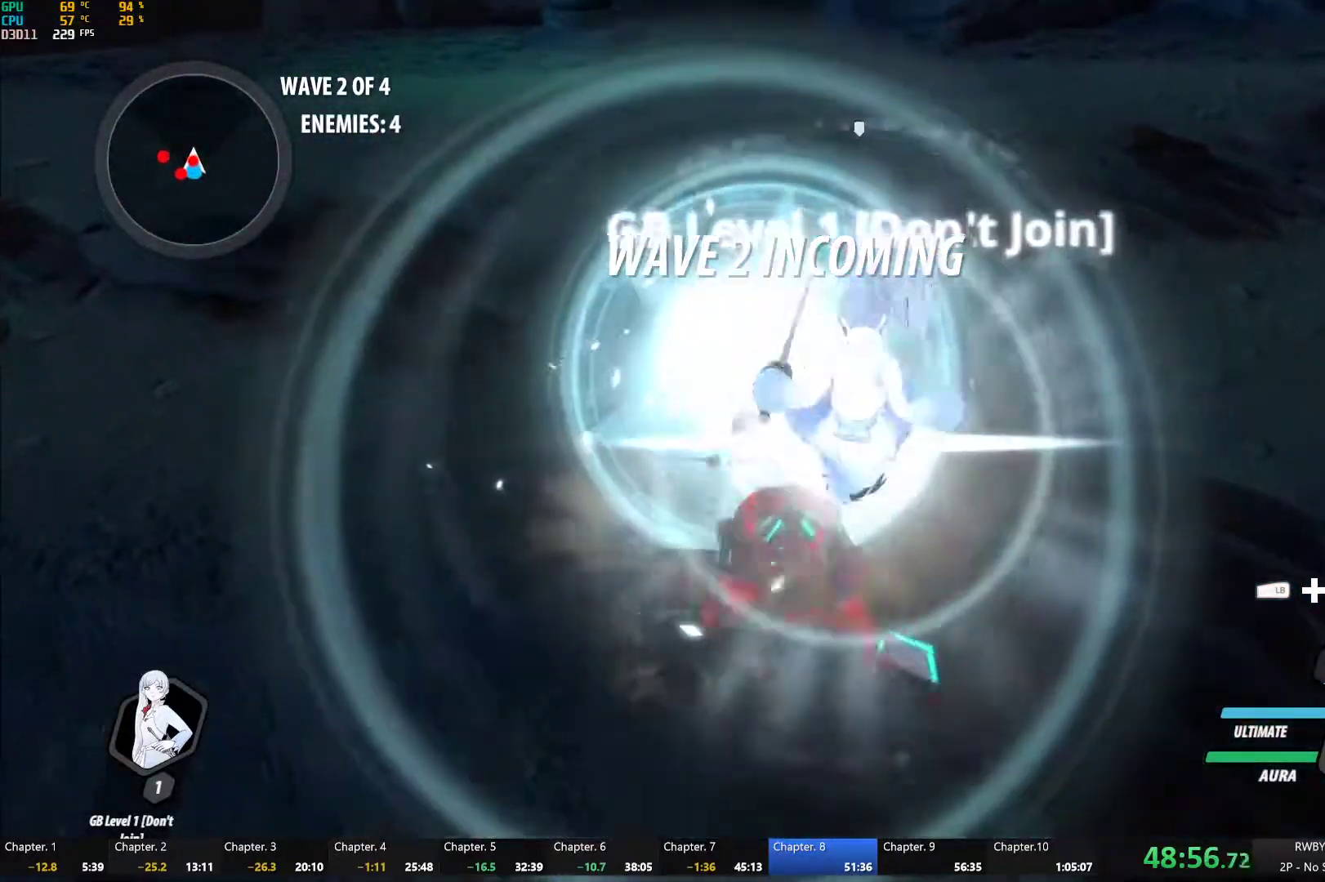
{"buttons": ["Y"], "left_stick": "down-left", "right_stick": "center", "events": [[17, "A", "up"], [33, "Y", "down"], [50, "B", "down"], [83, "Y", "up"], [100, "L1", "up"], [133, "B", "up"], [167, "A", "down"], [217, "A", "up"], [217, "L1", "down"], [250, "Y", "down"], [317, "L1", "up"], [500, "left_stick", "down-left"]]}
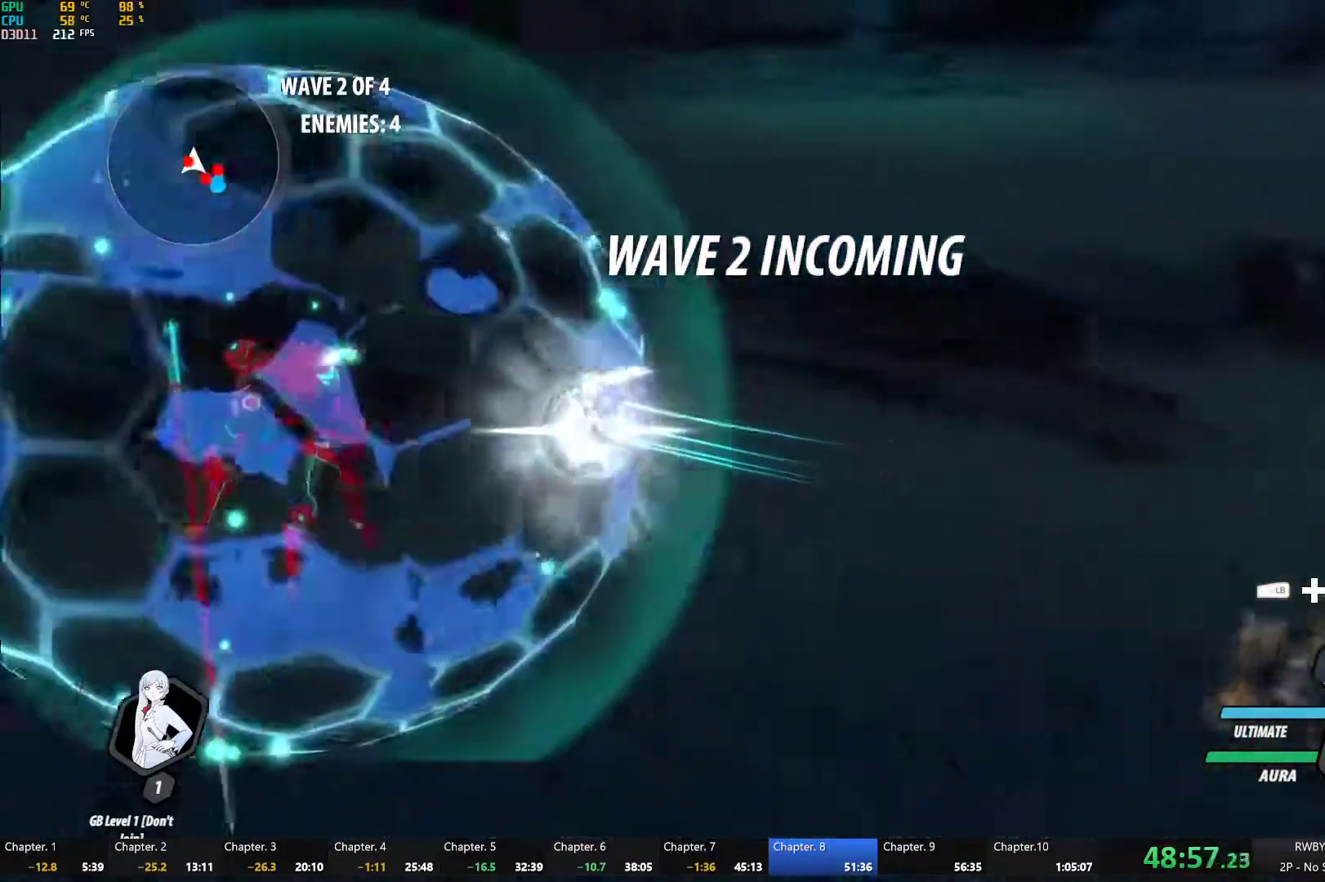
{"buttons": ["Y"], "left_stick": "center", "right_stick": "center", "events": [[83, "B", "down"], [83, "Y", "up"], [150, "B", "up"], [200, "A", "down"], [233, "L1", "down"], [233, "left_stick", "left"], [250, "A", "up"], [267, "Y", "down"], [333, "L1", "up"], [367, "left_stick", "center"], [383, "L2", "down"], [483, "L2", "up"]]}
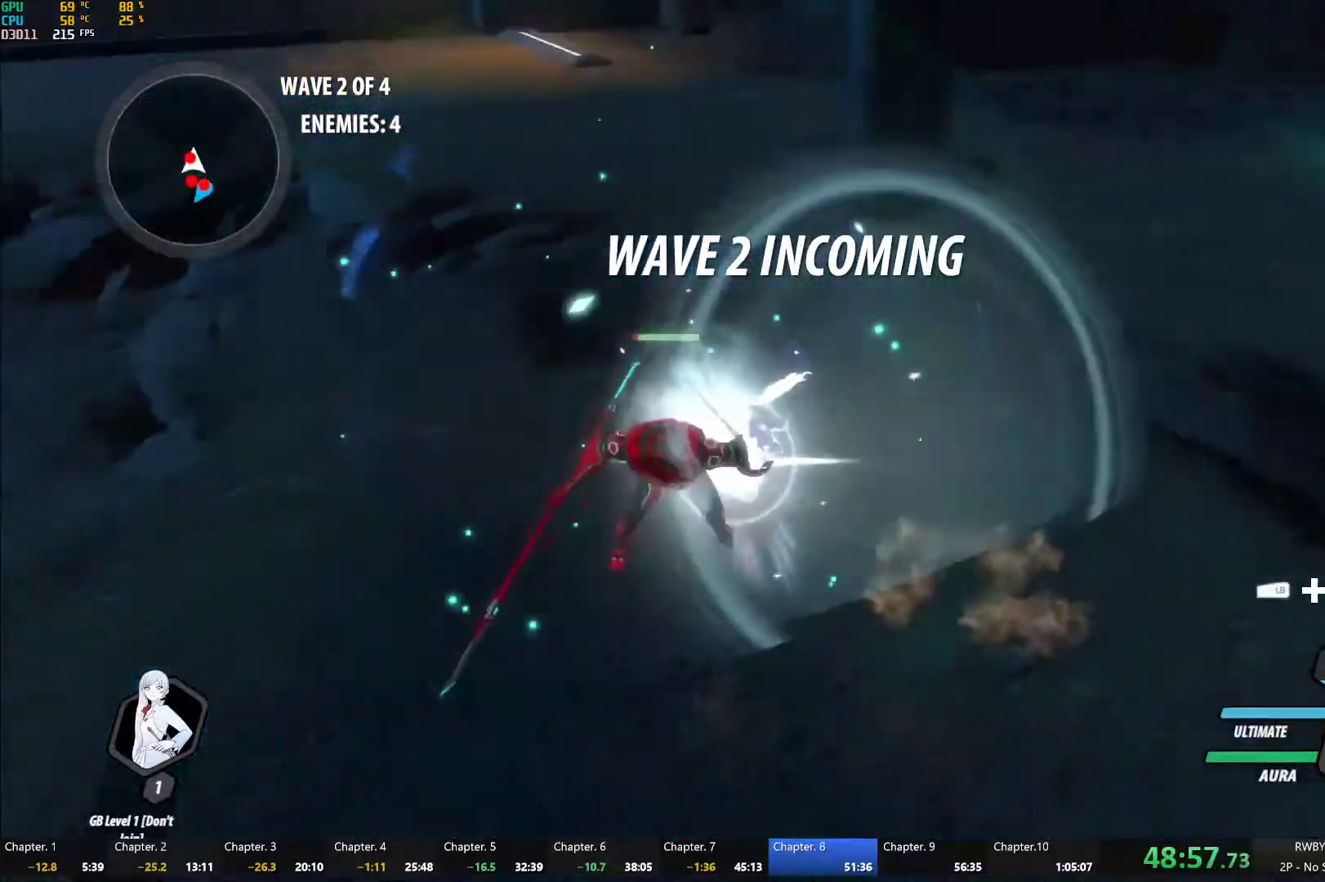
{"buttons": ["Y", "L1"], "left_stick": "up", "right_stick": "center", "events": [[83, "B", "down"], [100, "Y", "up"], [167, "B", "up"], [233, "A", "down"], [233, "left_stick", "up"], [267, "A", "up"], [267, "L1", "down"], [283, "Y", "down"]]}
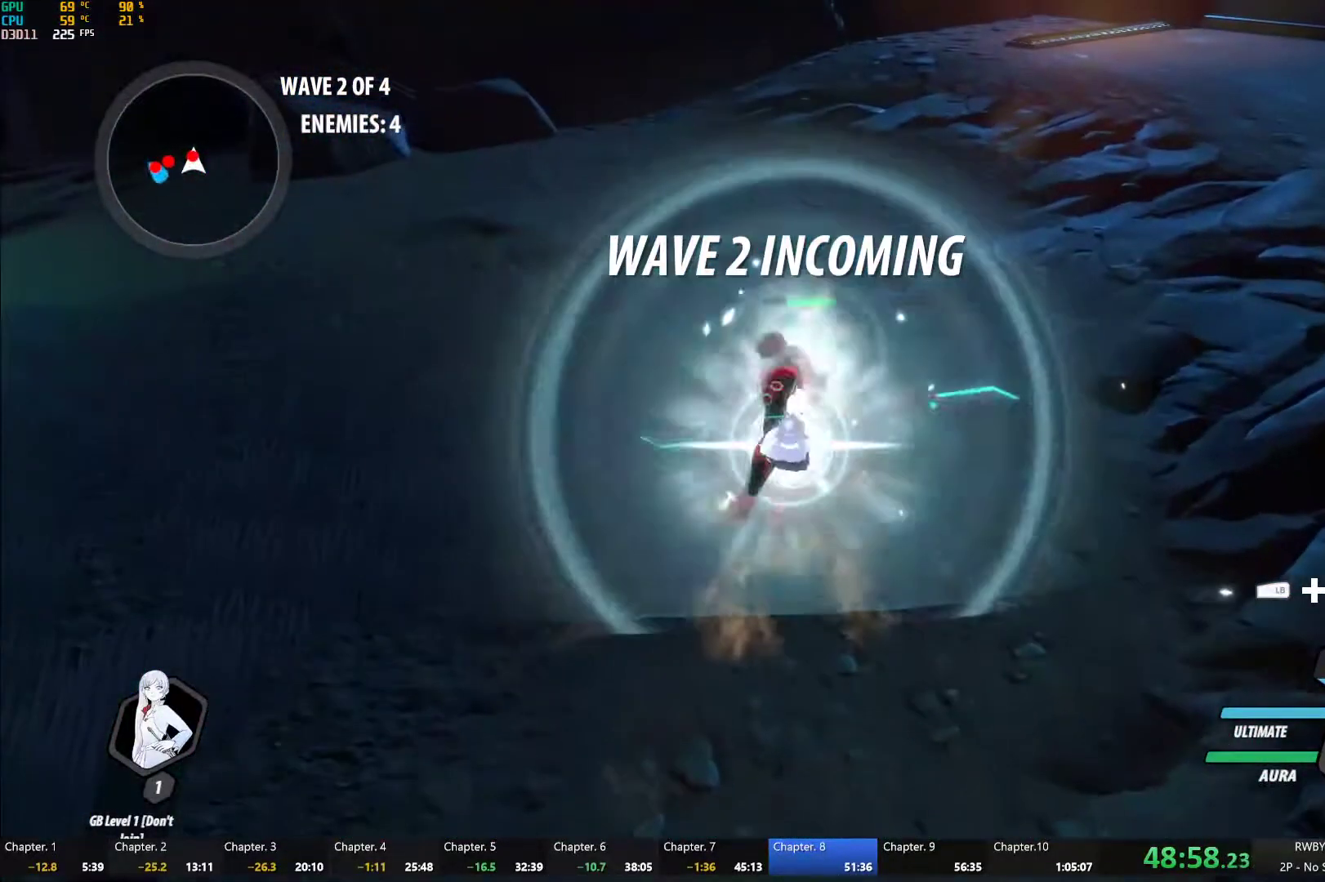
{"buttons": ["Y"], "left_stick": "center", "right_stick": "center", "events": [[83, "B", "down"], [83, "L1", "up"], [100, "Y", "up"], [167, "B", "up"], [217, "A", "down"], [250, "A", "up"], [250, "L1", "down"], [267, "Y", "down"], [450, "L1", "up"], [450, "left_stick", "center"]]}
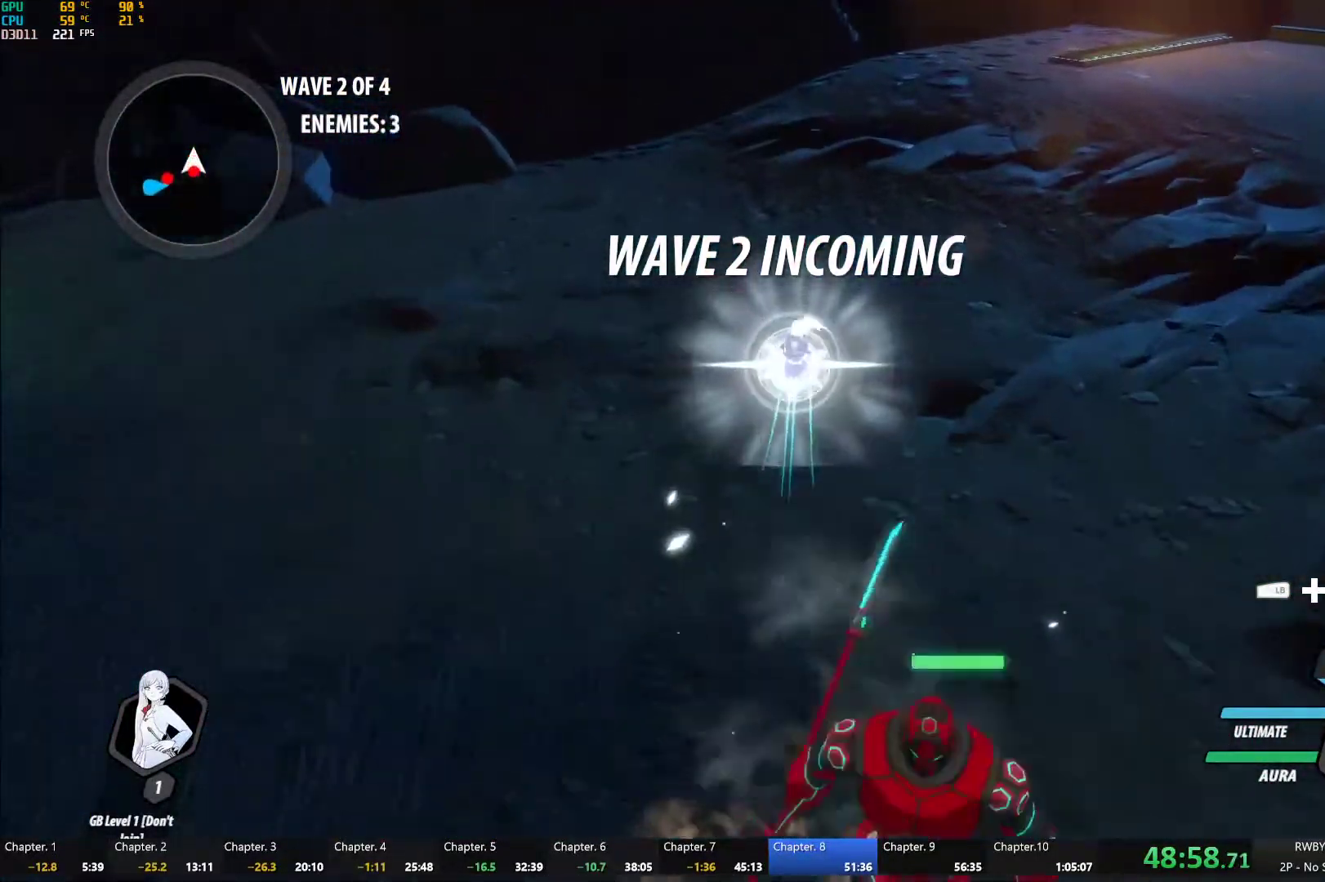
{"buttons": ["Y"], "left_stick": "center", "right_stick": "center", "events": [[67, "B", "down"], [83, "Y", "up"], [133, "B", "up"], [133, "left_stick", "down"], [183, "A", "down"], [200, "L1", "down"], [233, "A", "up"], [250, "Y", "down"], [317, "L1", "up"], [367, "left_stick", "center"], [383, "L2", "down"], [467, "L2", "up"]]}
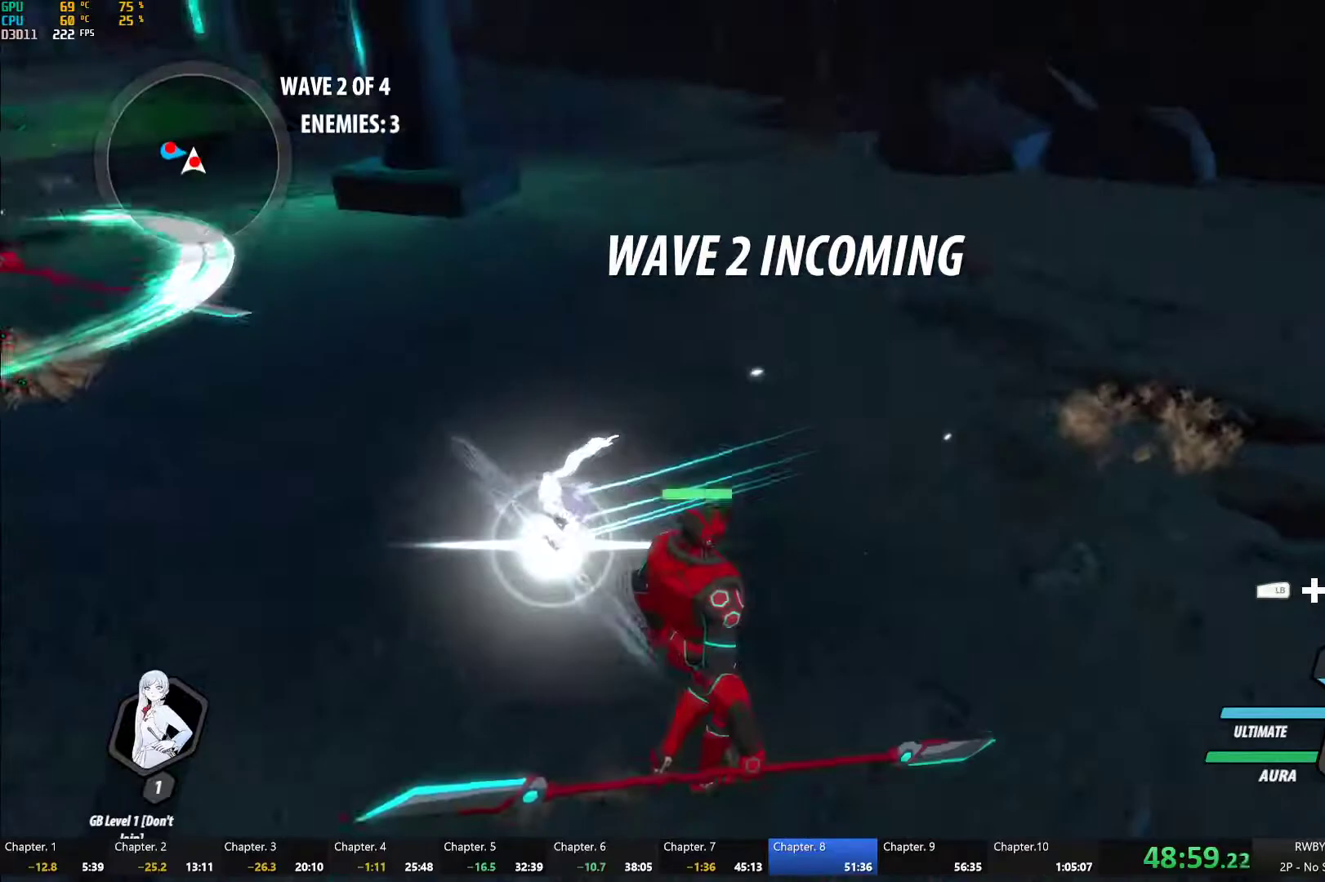
{"buttons": ["Y"], "left_stick": "down-left", "right_stick": "center", "events": [[67, "B", "down"], [83, "Y", "up"], [150, "B", "up"], [217, "A", "down"], [233, "L1", "down"], [267, "A", "up"], [267, "Y", "down"], [333, "left_stick", "down"], [467, "L1", "up"], [467, "left_stick", "down-left"]]}
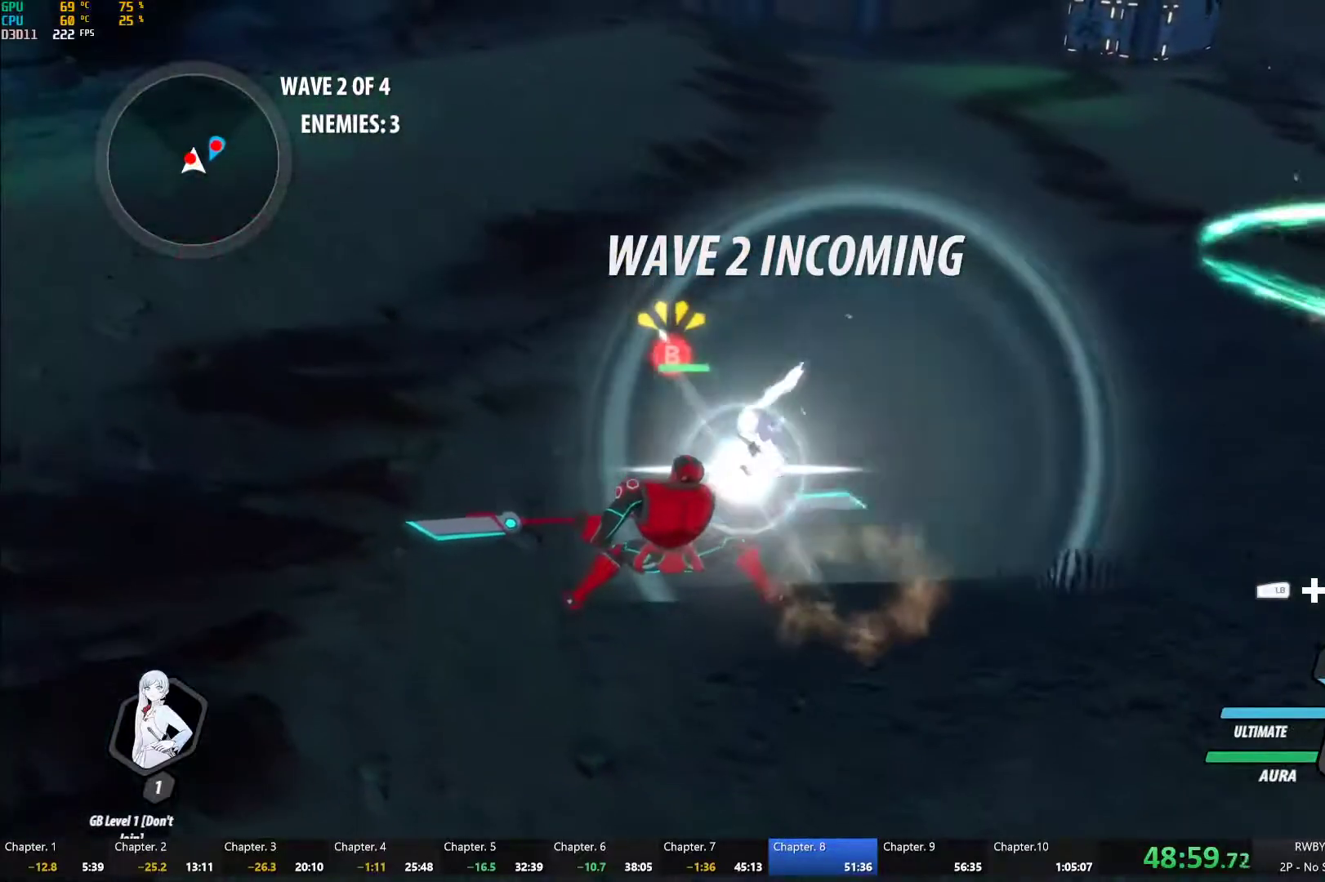
{"buttons": ["Y", "L1"], "left_stick": "left", "right_stick": "center", "events": [[83, "B", "down"], [83, "Y", "up"], [133, "left_stick", "center"], [167, "B", "up"], [200, "left_stick", "down-left"], [233, "A", "down"], [267, "A", "up"], [267, "L1", "down"], [283, "Y", "down"], [283, "left_stick", "left"]]}
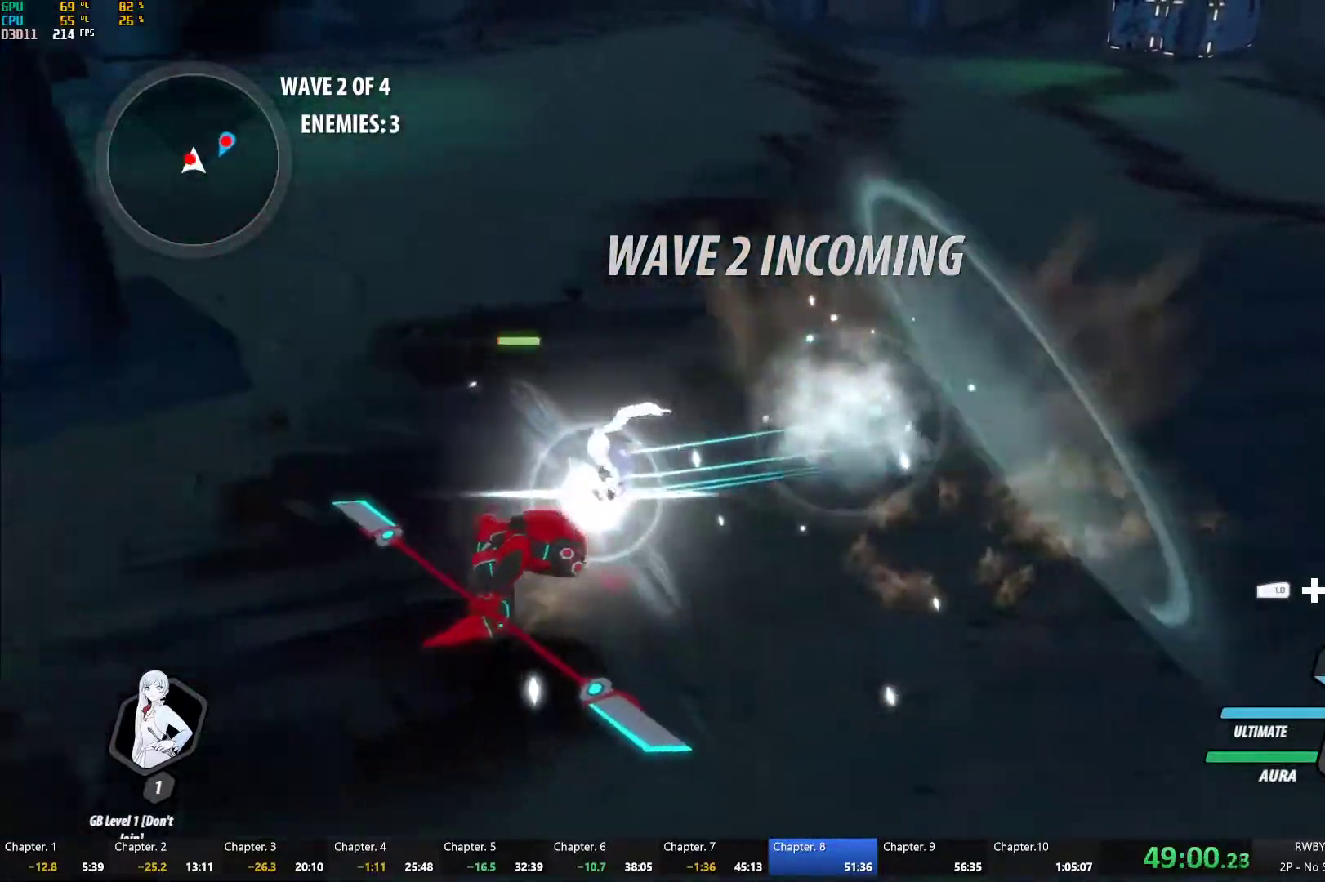
{"buttons": ["Y", "L1"], "left_stick": "left", "right_stick": "center", "events": [[83, "L1", "up"], [83, "left_stick", "down-left"], [100, "B", "down"], [117, "Y", "up"], [183, "B", "up"], [233, "A", "down"], [233, "left_stick", "left"], [250, "L1", "down"], [283, "A", "up"], [300, "Y", "down"]]}
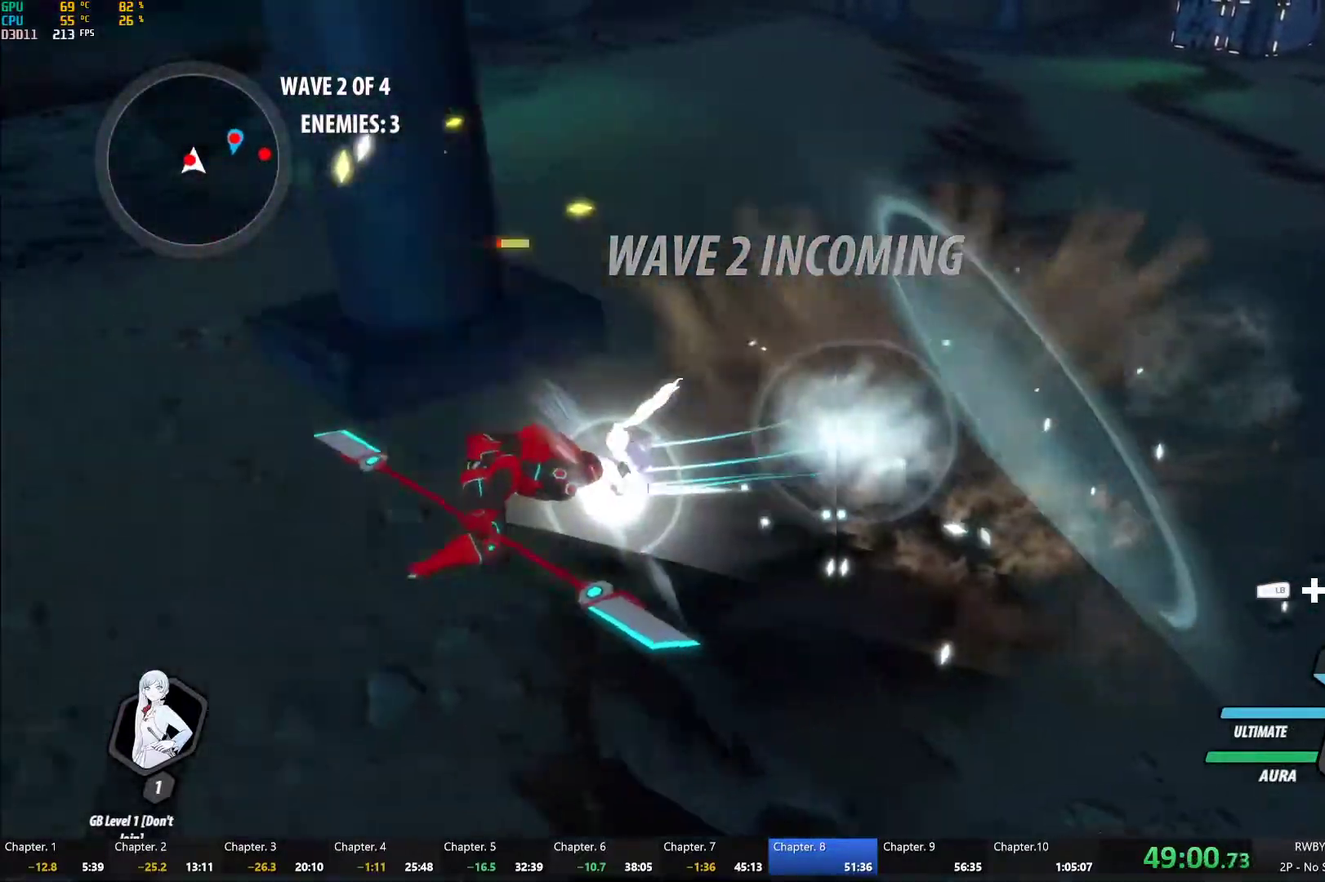
{"buttons": ["Y", "L1"], "left_stick": "left", "right_stick": "center", "events": [[100, "L1", "up"], [117, "B", "down"], [117, "Y", "up"], [117, "left_stick", "down-left"], [200, "B", "up"], [233, "left_stick", "left"], [250, "A", "down"], [267, "A", "up"], [267, "L1", "down"], [283, "Y", "down"]]}
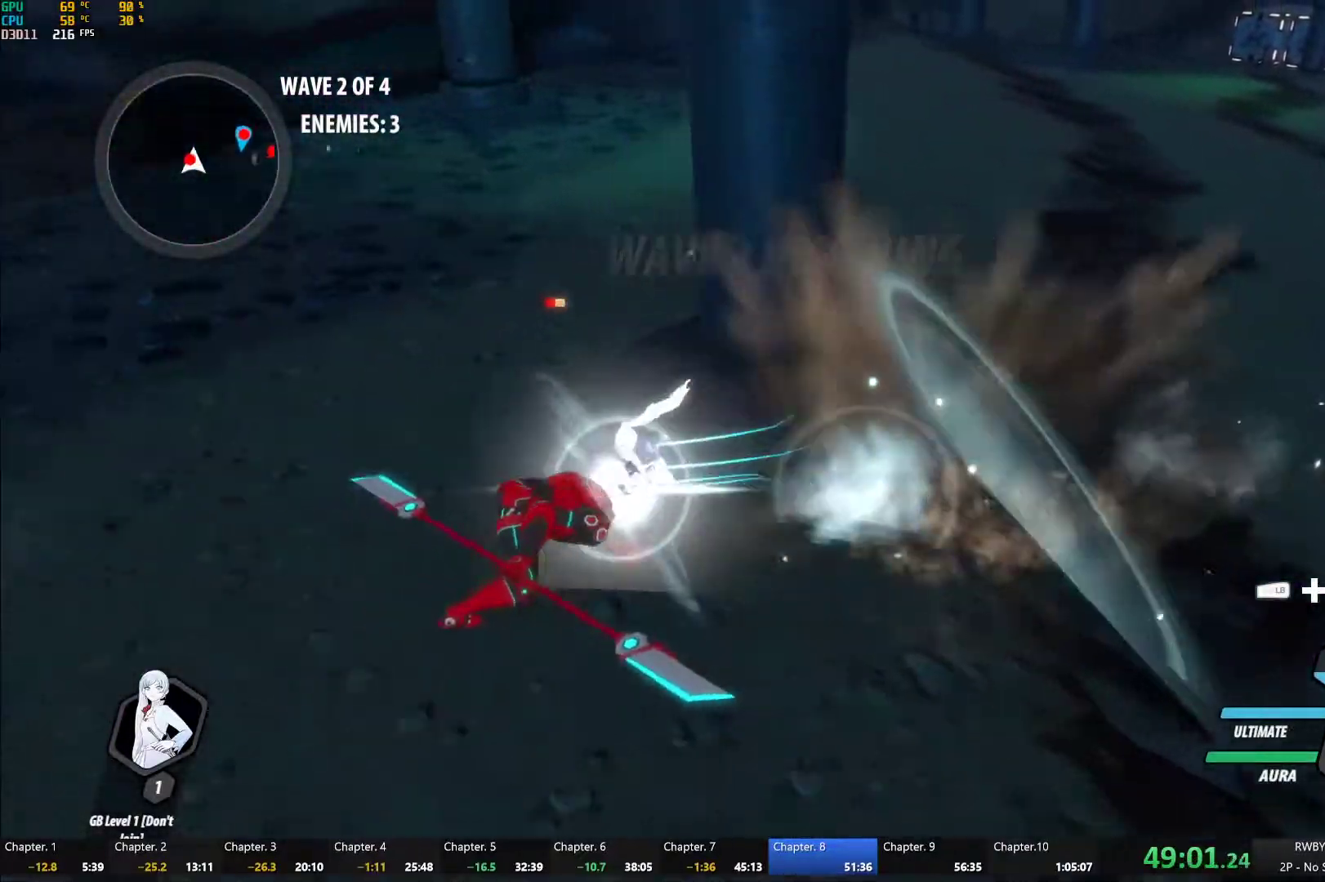
{"buttons": ["B"], "left_stick": "down-right", "right_stick": "center", "events": [[83, "L1", "up"], [133, "B", "down"], [133, "Y", "up"], [150, "left_stick", "down-right"], [217, "B", "up"], [267, "A", "down"], [333, "A", "up"], [333, "L1", "down"], [350, "Y", "down"], [350, "left_stick", "right"], [417, "B", "down"], [417, "Y", "up"], [450, "left_stick", "down-right"], [467, "L1", "up"]]}
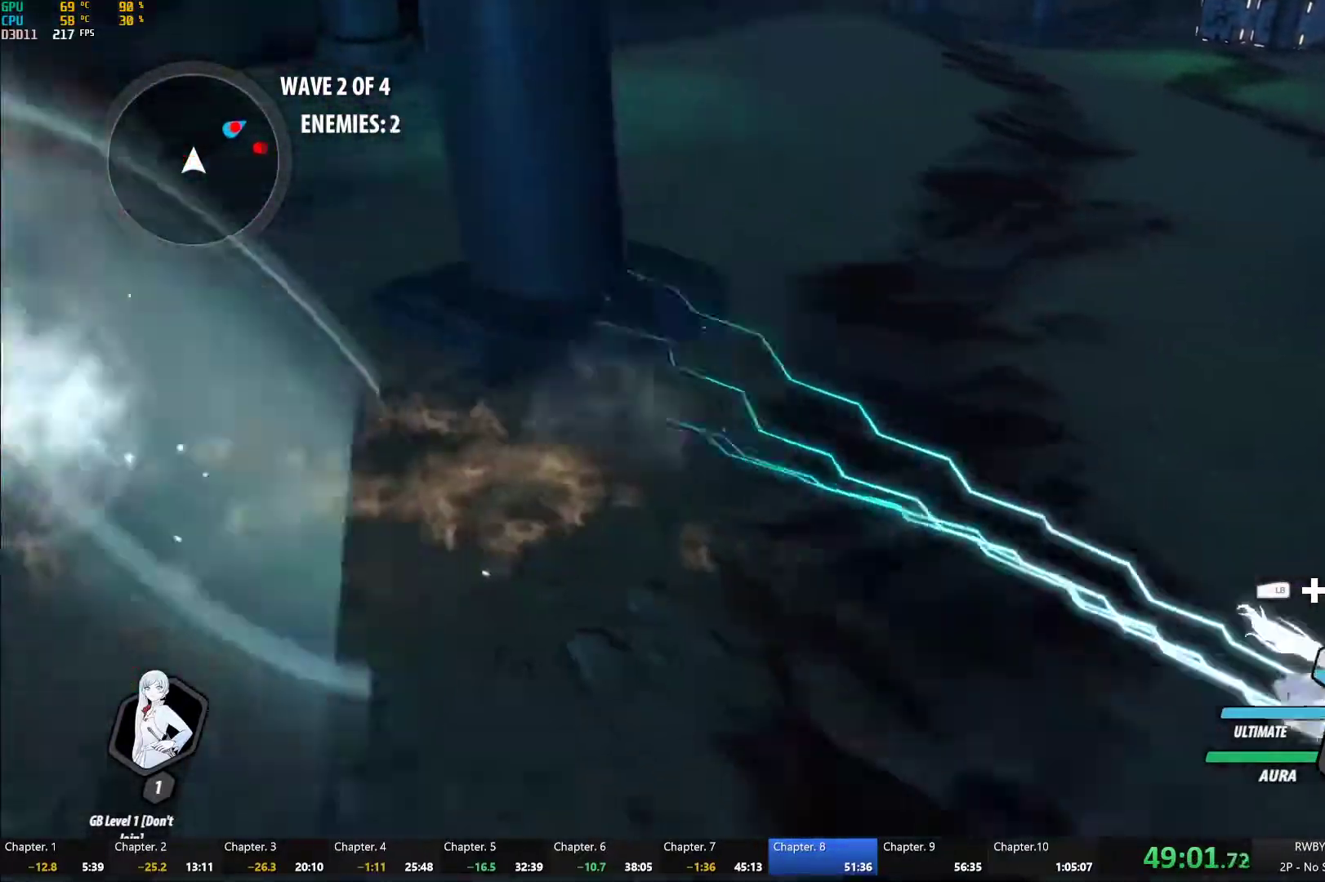
{"buttons": ["B", "L1"], "left_stick": "up-right", "right_stick": "center", "events": [[33, "B", "up"], [133, "A", "down"], [167, "L1", "down"], [183, "A", "up"], [183, "left_stick", "right"], [217, "Y", "down"], [233, "B", "down"], [283, "Y", "up"], [300, "L1", "up"], [350, "B", "up"], [383, "A", "down"], [417, "L1", "down"], [433, "A", "up"], [433, "Y", "down"], [467, "B", "down"], [483, "left_stick", "up-right"], [500, "Y", "up"]]}
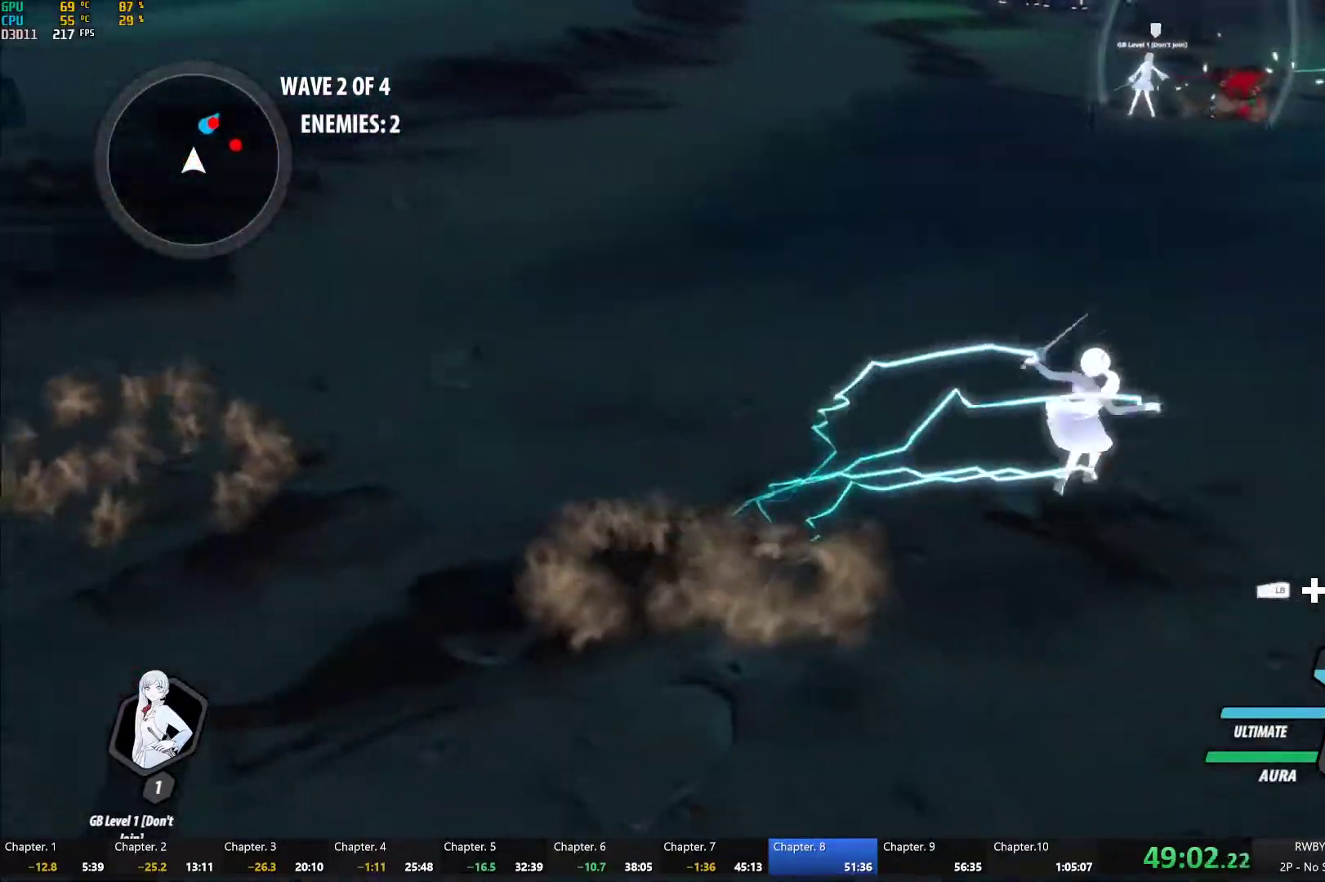
{"buttons": ["B", "L1"], "left_stick": "up-right", "right_stick": "center", "events": [[67, "B", "up"], [67, "L1", "up"], [100, "A", "down"], [150, "A", "up"], [150, "L1", "down"], [183, "B", "down"], [183, "Y", "down"], [233, "Y", "up"], [283, "B", "up"], [283, "L1", "up"], [333, "A", "down"], [367, "A", "up"], [367, "L1", "down"], [400, "Y", "down"], [450, "B", "down"], [467, "Y", "up"]]}
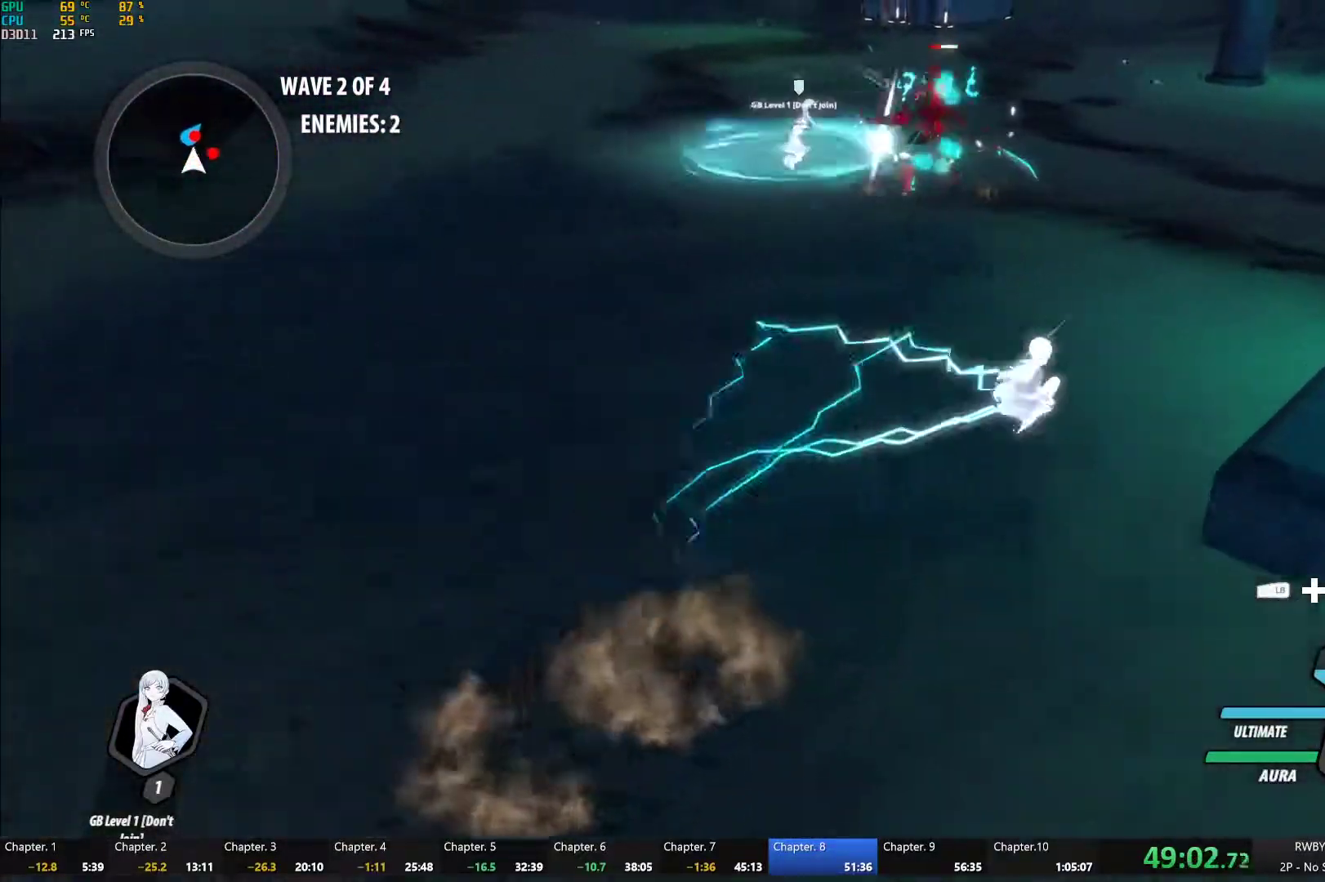
{"buttons": ["B"], "left_stick": "center", "right_stick": "center", "events": [[17, "L1", "up"], [50, "B", "up"], [100, "A", "down"], [100, "L1", "down"], [150, "A", "up"], [150, "Y", "down"], [200, "left_stick", "right"], [217, "L1", "up"], [283, "L2", "down"], [367, "L2", "up"], [367, "left_stick", "center"], [483, "B", "down"], [483, "Y", "up"]]}
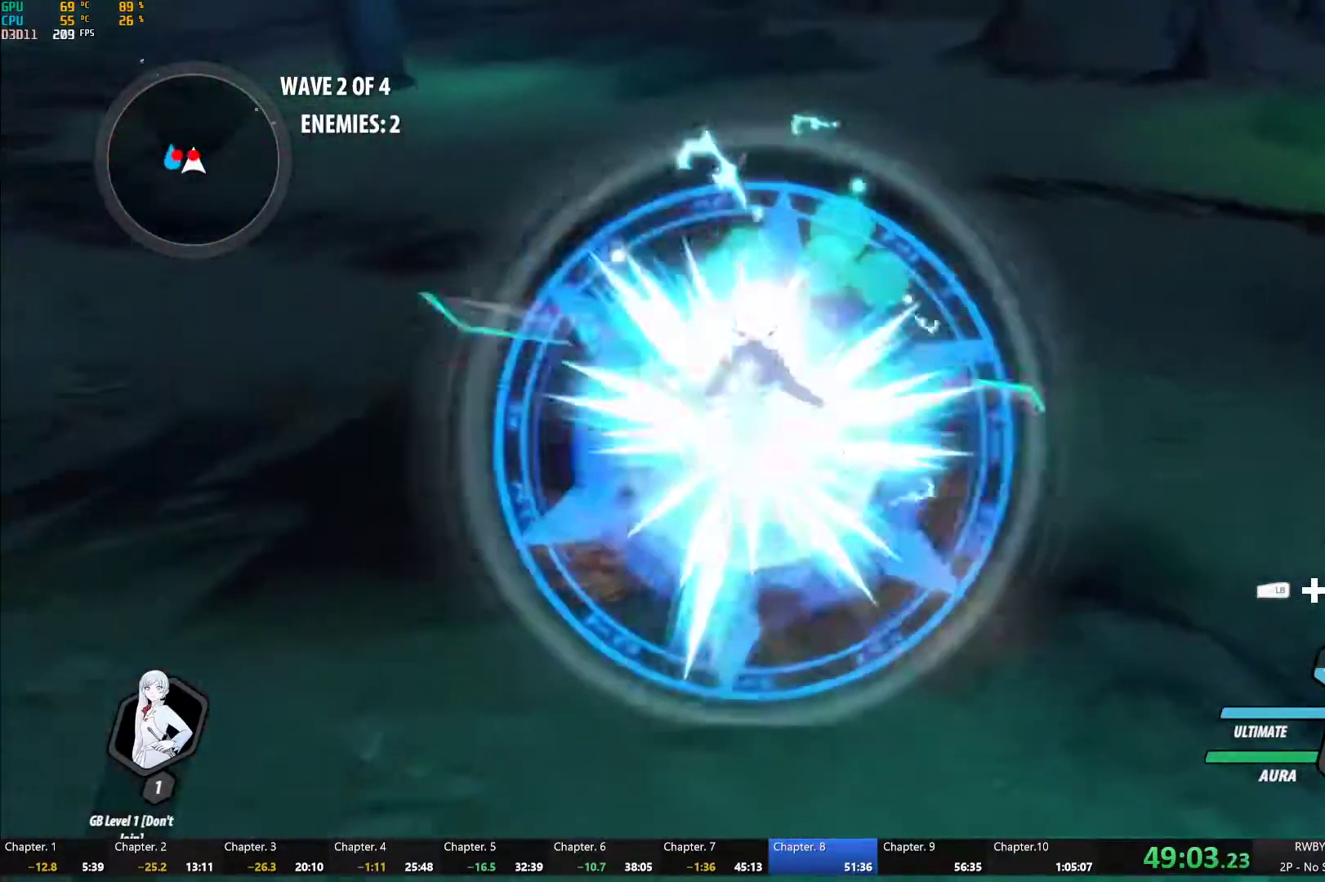
{"buttons": ["Y"], "left_stick": "center", "right_stick": "center", "events": [[83, "B", "up"], [150, "A", "down"], [150, "left_stick", "up"], [167, "L1", "down"], [217, "A", "up"], [217, "Y", "down"], [283, "L1", "up"], [333, "left_stick", "center"]]}
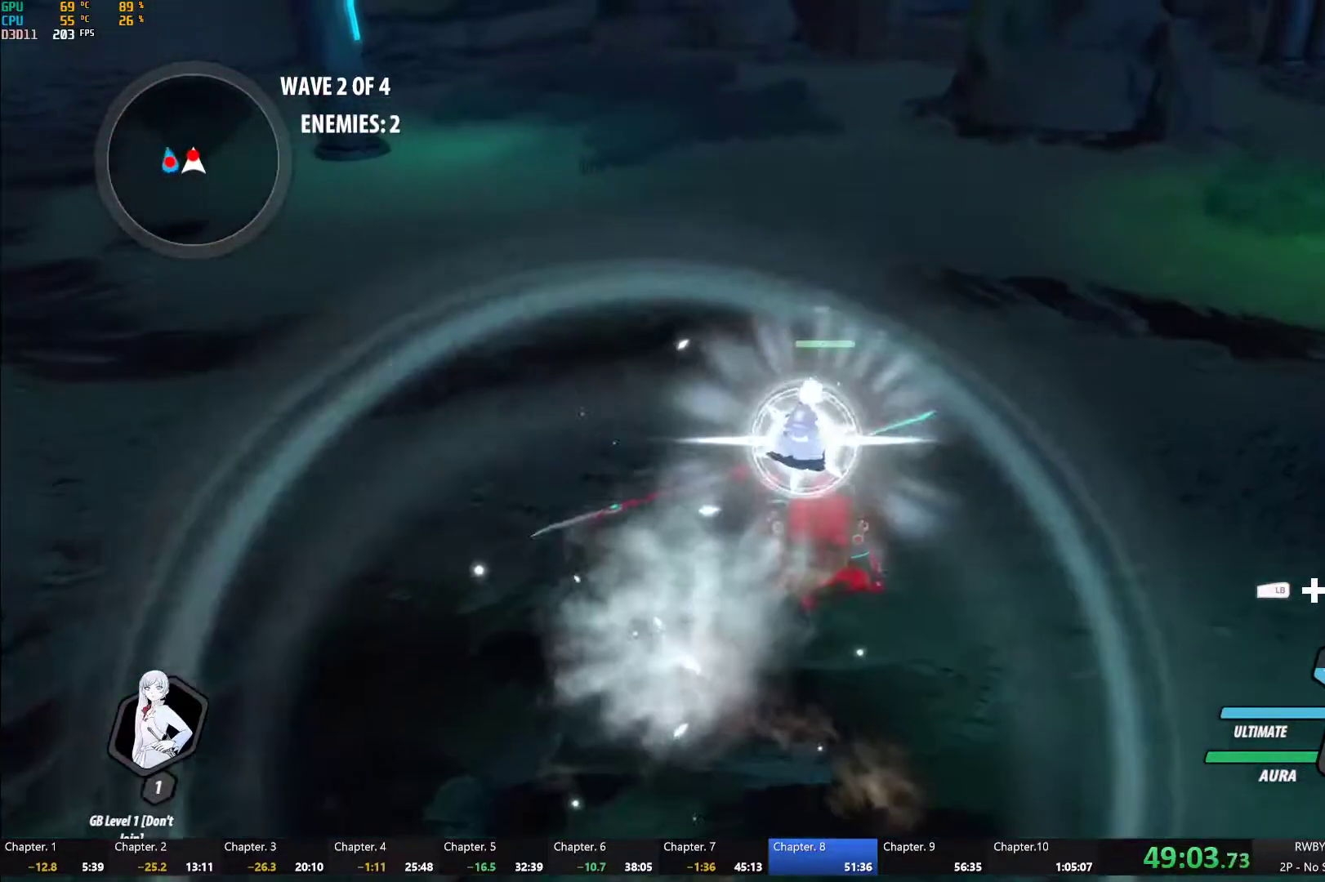
{"buttons": ["Y"], "left_stick": "center", "right_stick": "center", "events": [[50, "B", "down"], [50, "Y", "up"], [100, "B", "up"], [183, "A", "down"], [183, "left_stick", "up"], [200, "L1", "down"], [233, "A", "up"], [233, "Y", "down"], [317, "L1", "up"], [350, "left_stick", "center"]]}
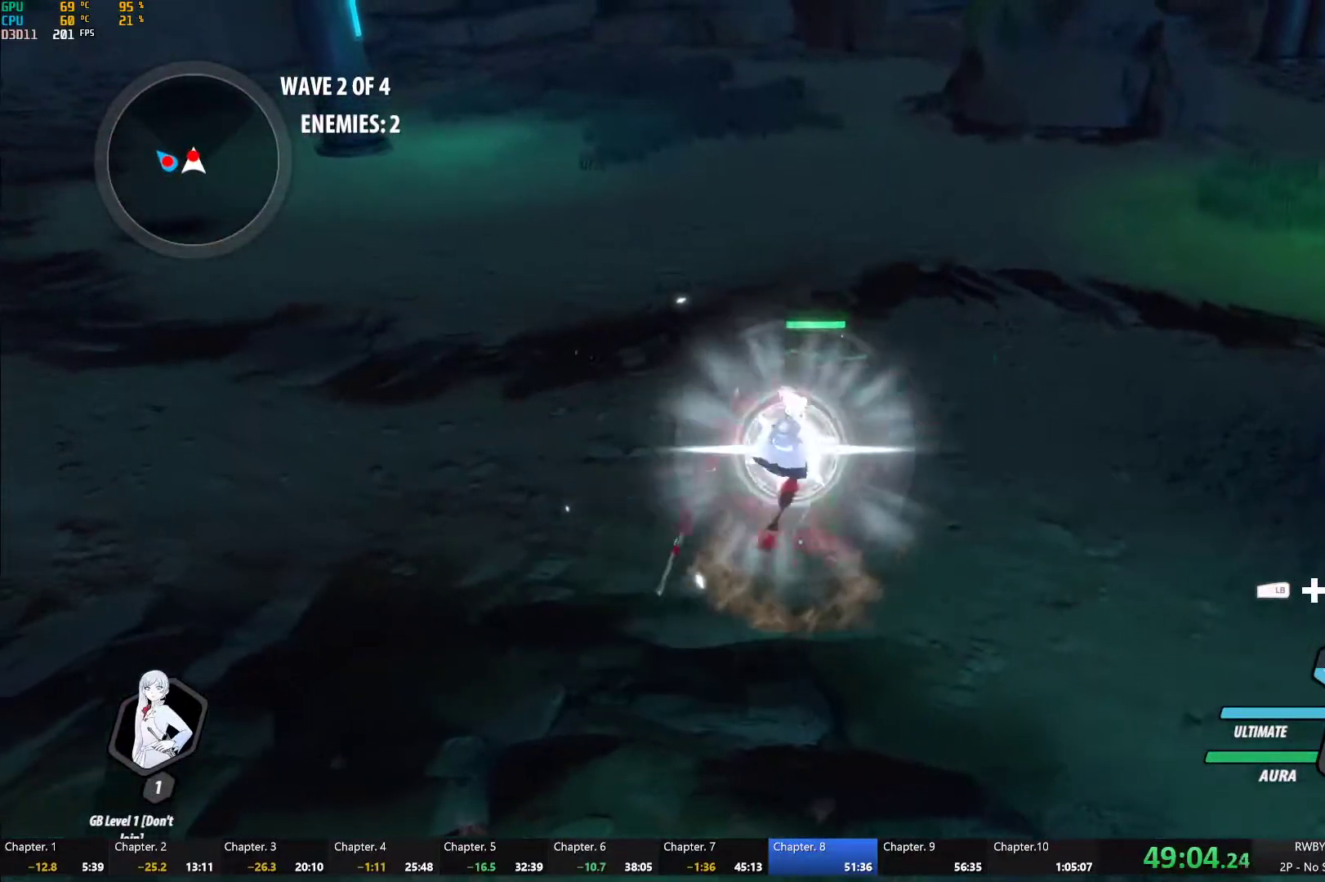
{"buttons": ["Y"], "left_stick": "center", "right_stick": "center", "events": [[33, "B", "down"], [33, "Y", "up"], [150, "B", "up"], [150, "left_stick", "up"], [183, "A", "down"], [250, "L1", "down"], [283, "A", "up"], [283, "Y", "down"], [367, "L1", "up"], [417, "left_stick", "center"]]}
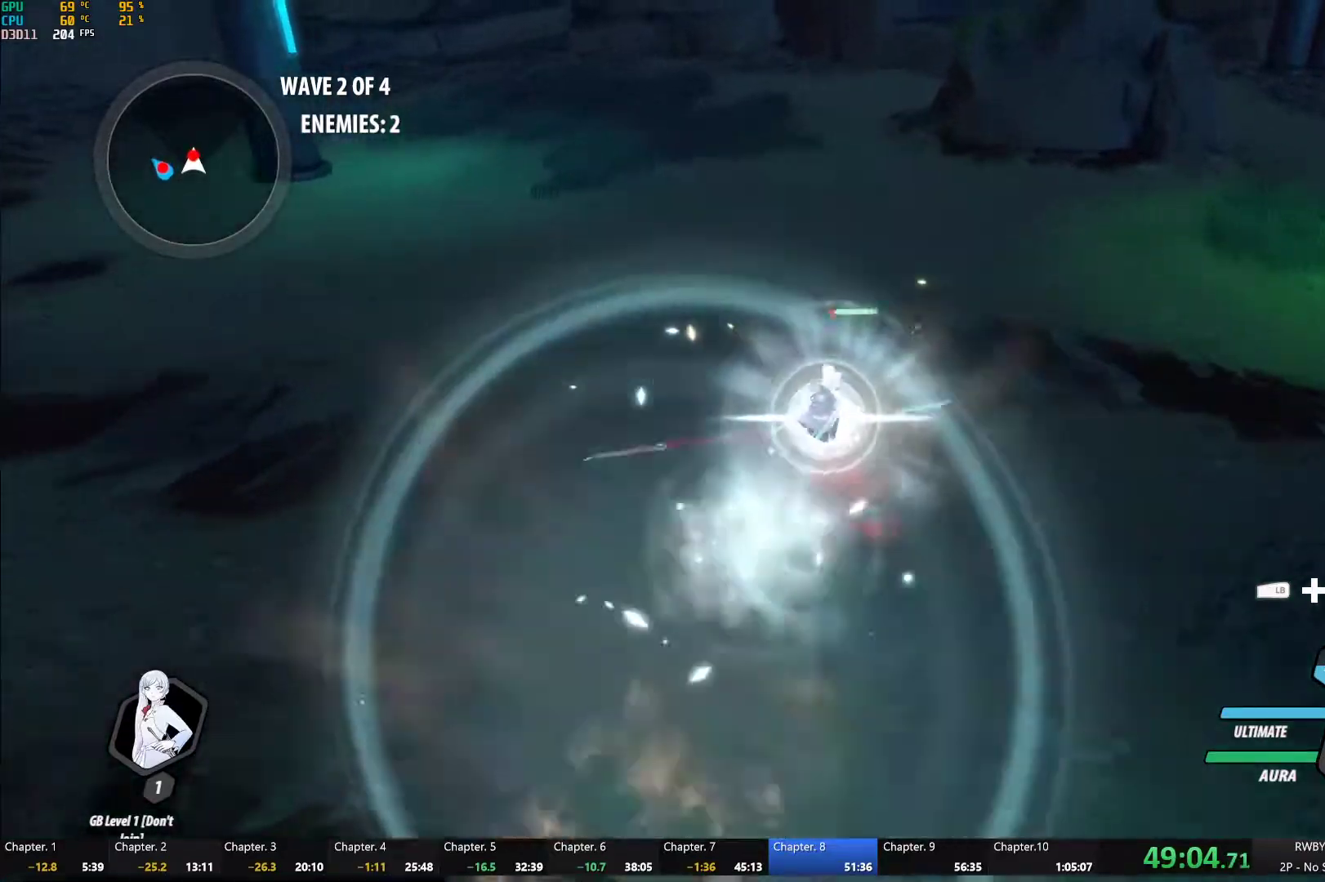
{"buttons": ["Y", "L1"], "left_stick": "up", "right_stick": "center", "events": [[117, "B", "down"], [117, "Y", "up"], [183, "B", "up"], [250, "left_stick", "up"], [267, "A", "down"], [300, "L1", "down"], [333, "A", "up"], [333, "Y", "down"]]}
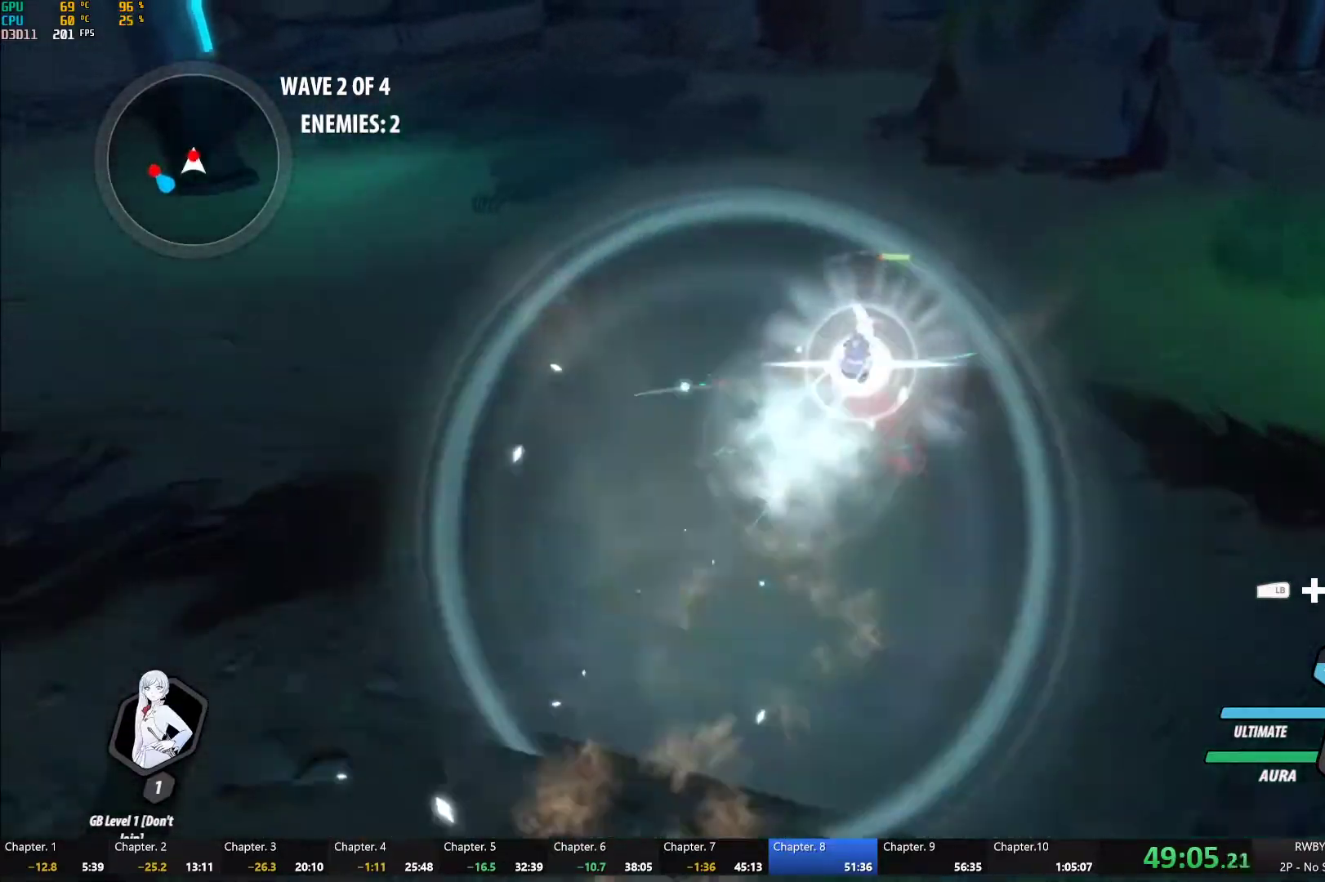
{"buttons": ["Y", "L1"], "left_stick": "up", "right_stick": "center", "events": [[83, "L1", "up"], [150, "B", "down"], [150, "Y", "up"], [150, "left_stick", "center"], [233, "B", "up"], [267, "left_stick", "up"], [283, "A", "down"], [300, "L1", "down"], [350, "A", "up"], [350, "Y", "down"]]}